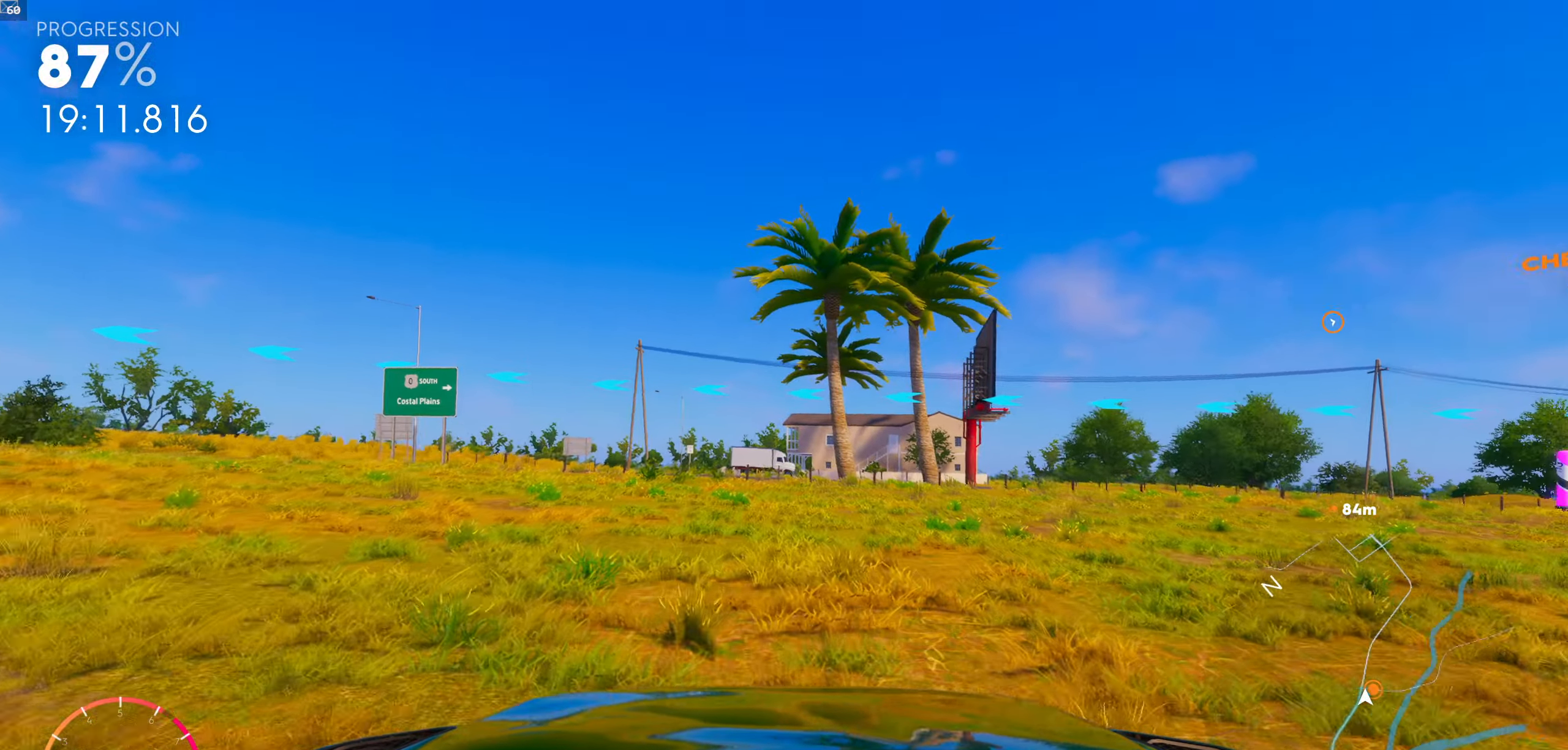
Gameplay with a controller (Xbox layout); each line is a JSON object with the inputs held at the frame after it. "events" lists button and stick changes between this image and that frame as [ms after this image, input, new state], when the widget could be followed in between.
{"buttons": [], "left_stick": "center", "right_stick": "center", "events": [[400, "left_stick", "center"]]}
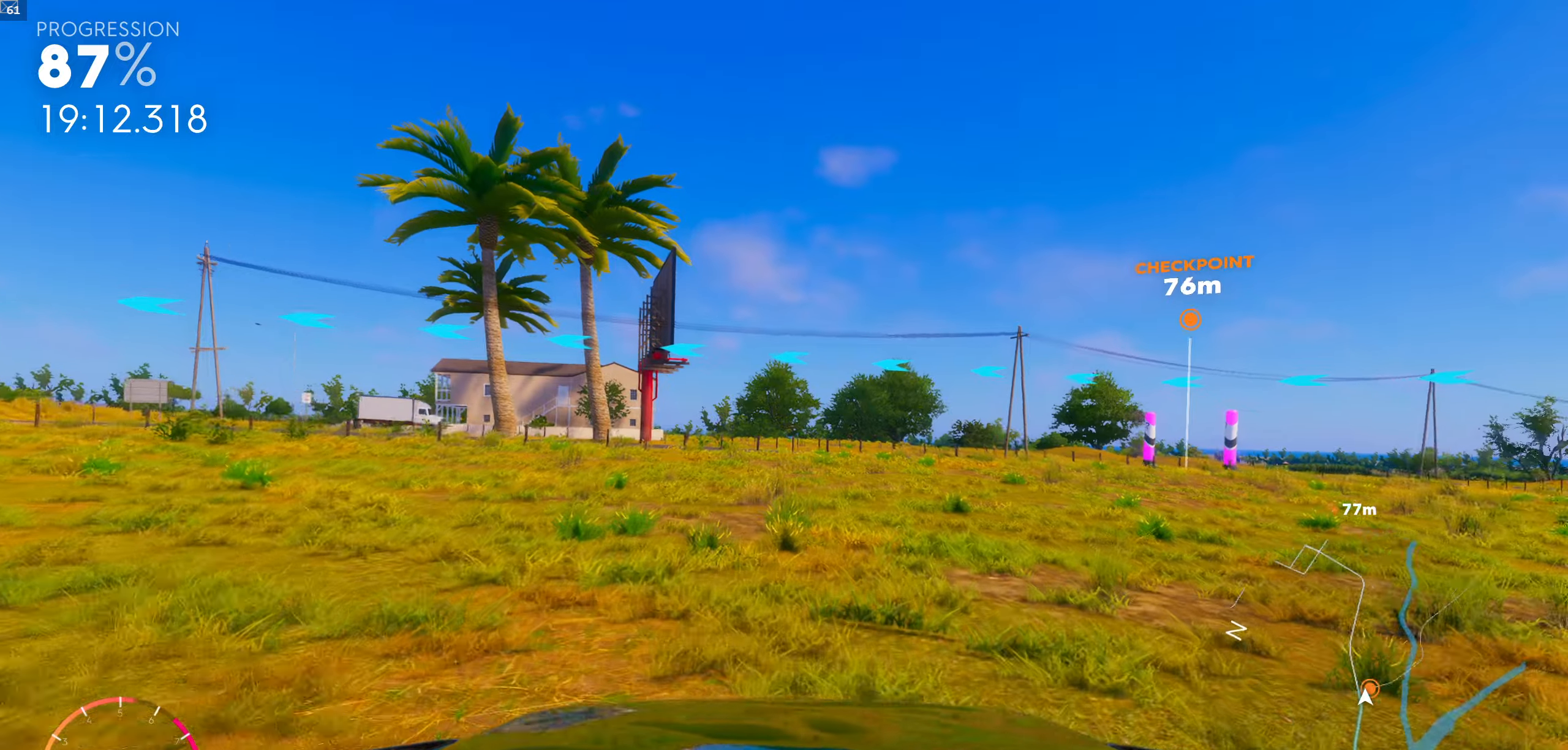
{"buttons": ["R1"], "left_stick": "right", "right_stick": "center", "events": [[250, "R1", "down"], [267, "left_stick", "right"]]}
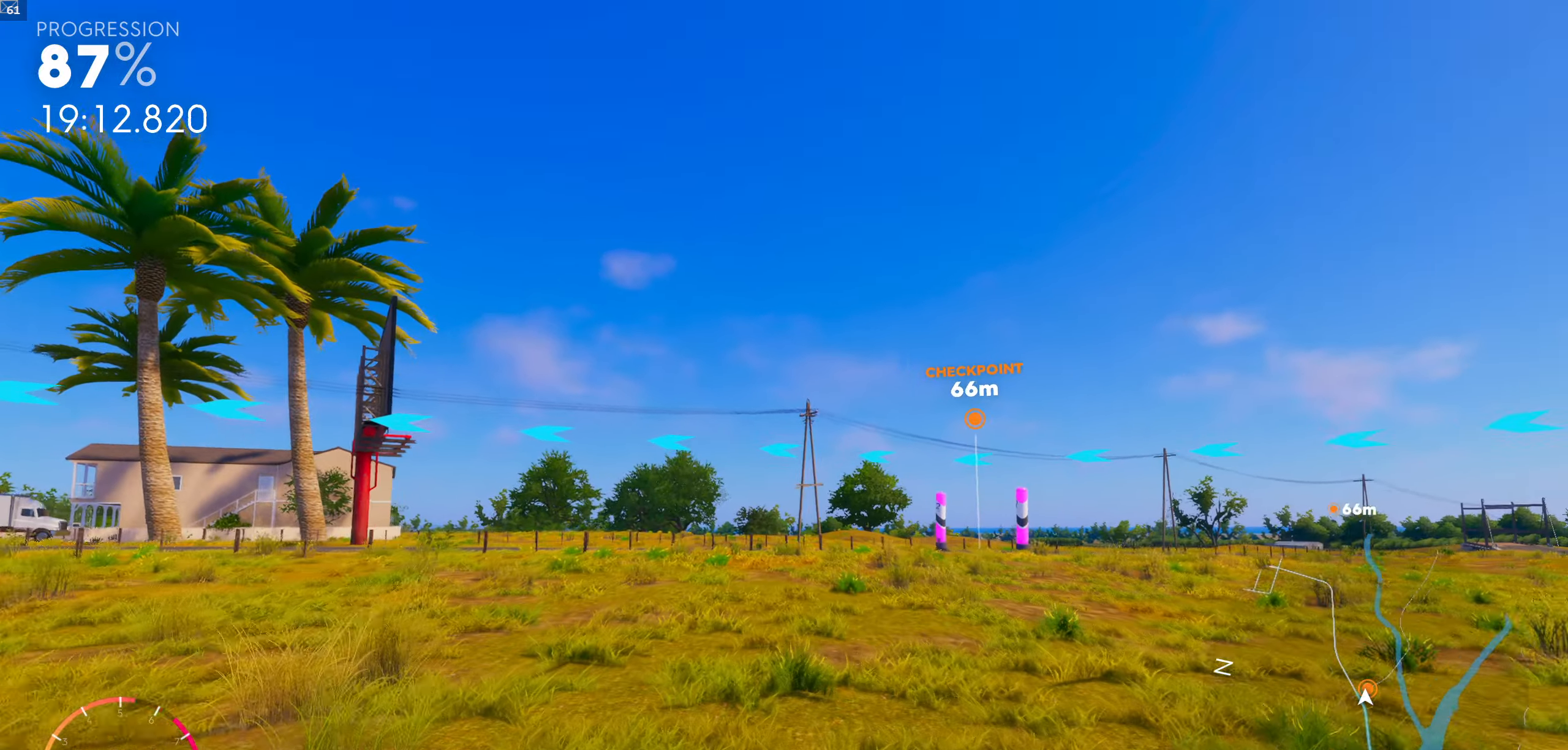
{"buttons": [], "left_stick": "center", "right_stick": "center", "events": [[17, "left_stick", "center"], [200, "left_stick", "right"], [317, "R1", "up"], [467, "left_stick", "center"]]}
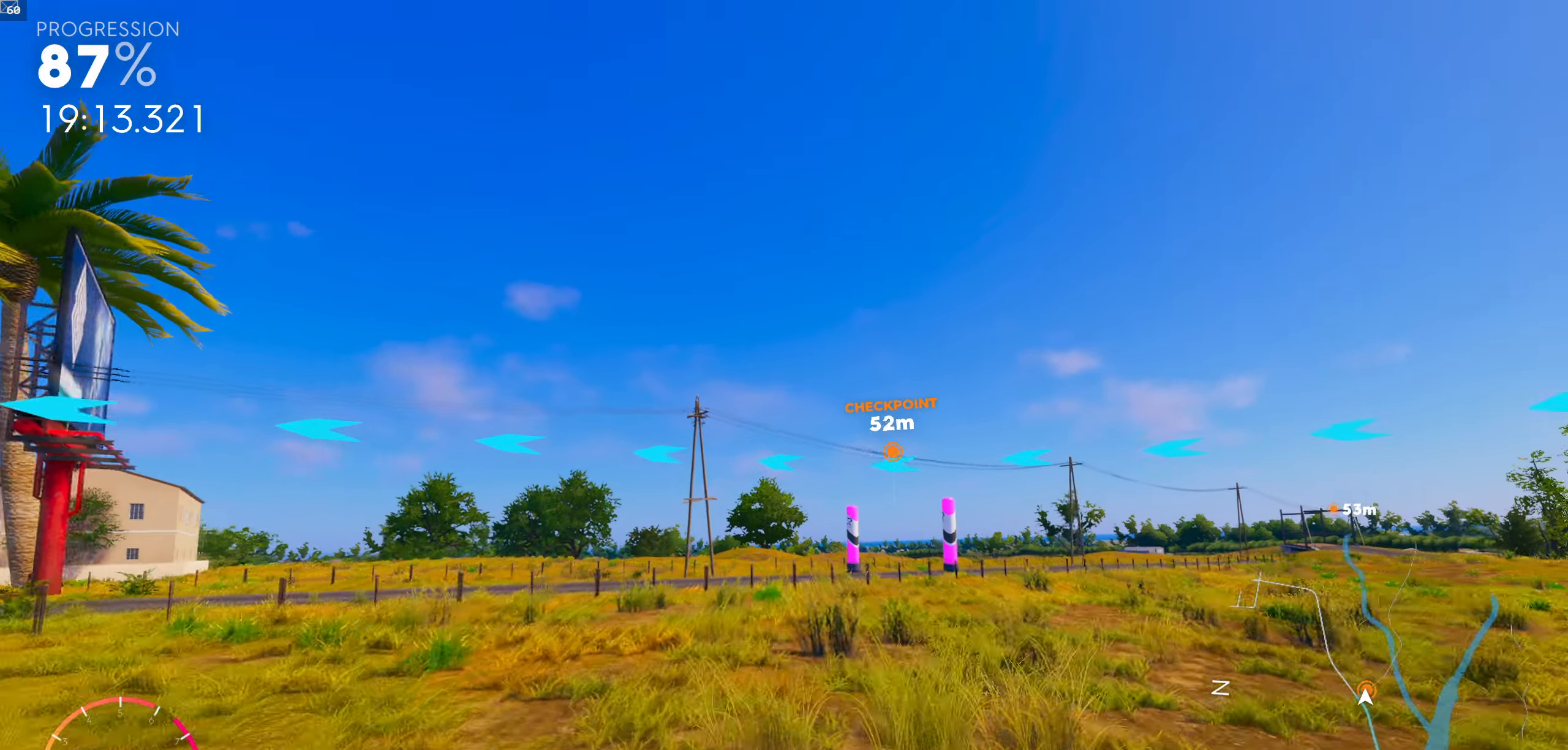
{"buttons": [], "left_stick": "right", "right_stick": "center", "events": [[333, "left_stick", "right"]]}
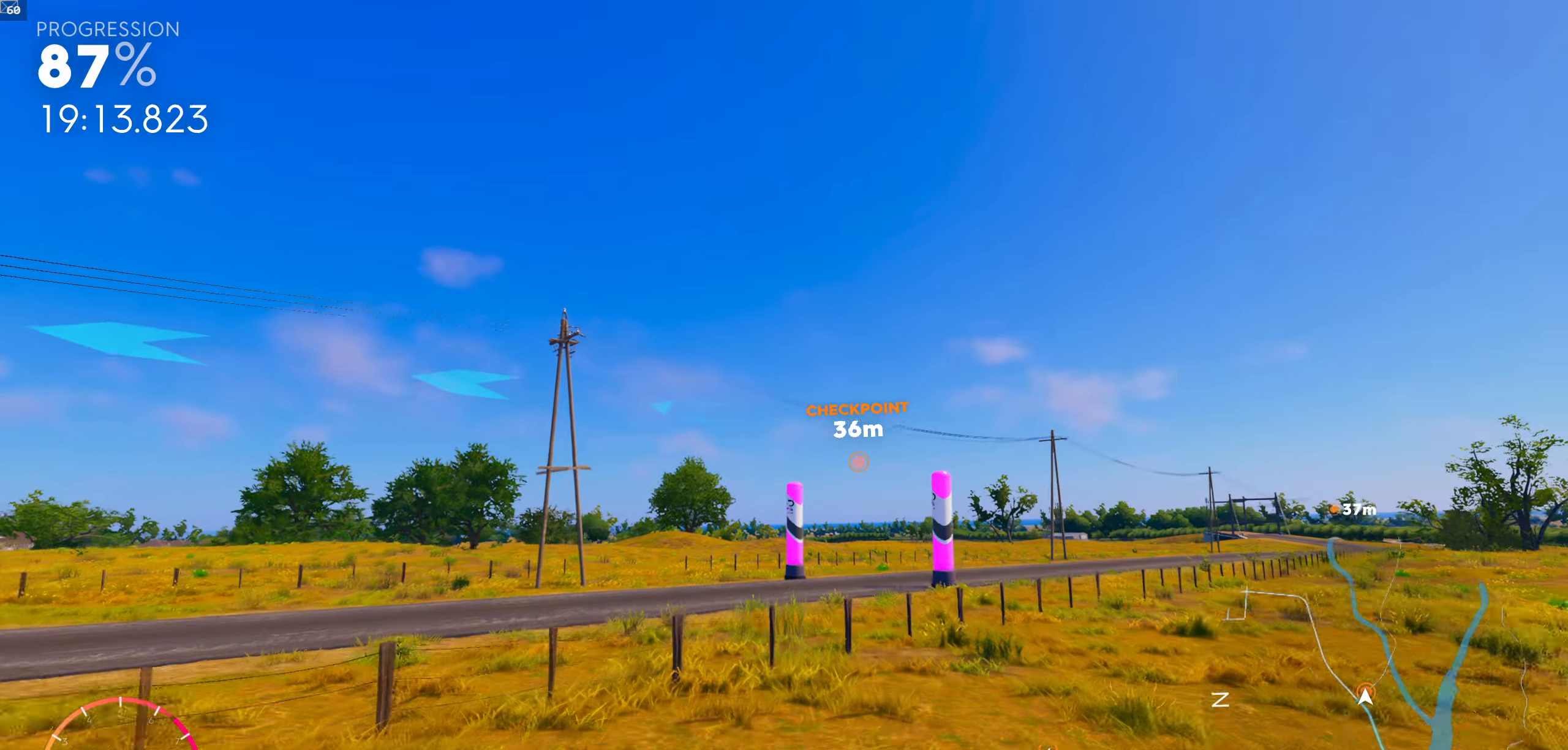
{"buttons": [], "left_stick": "down-right", "right_stick": "down", "events": [[33, "left_stick", "center"], [83, "right_stick", "down"], [233, "left_stick", "right"], [383, "left_stick", "down-right"]]}
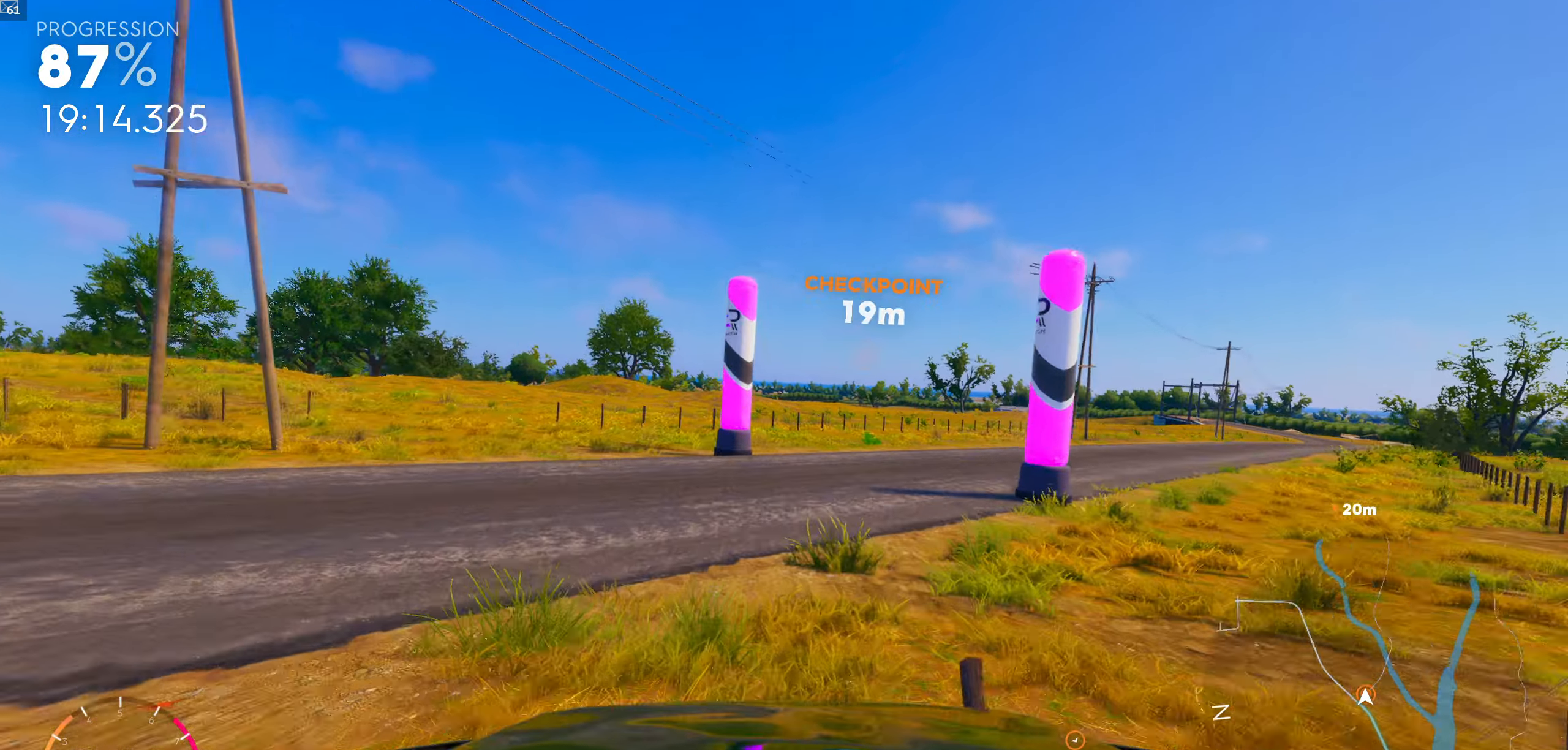
{"buttons": [], "left_stick": "down-right", "right_stick": "down", "events": [[50, "left_stick", "center"], [133, "left_stick", "down-right"]]}
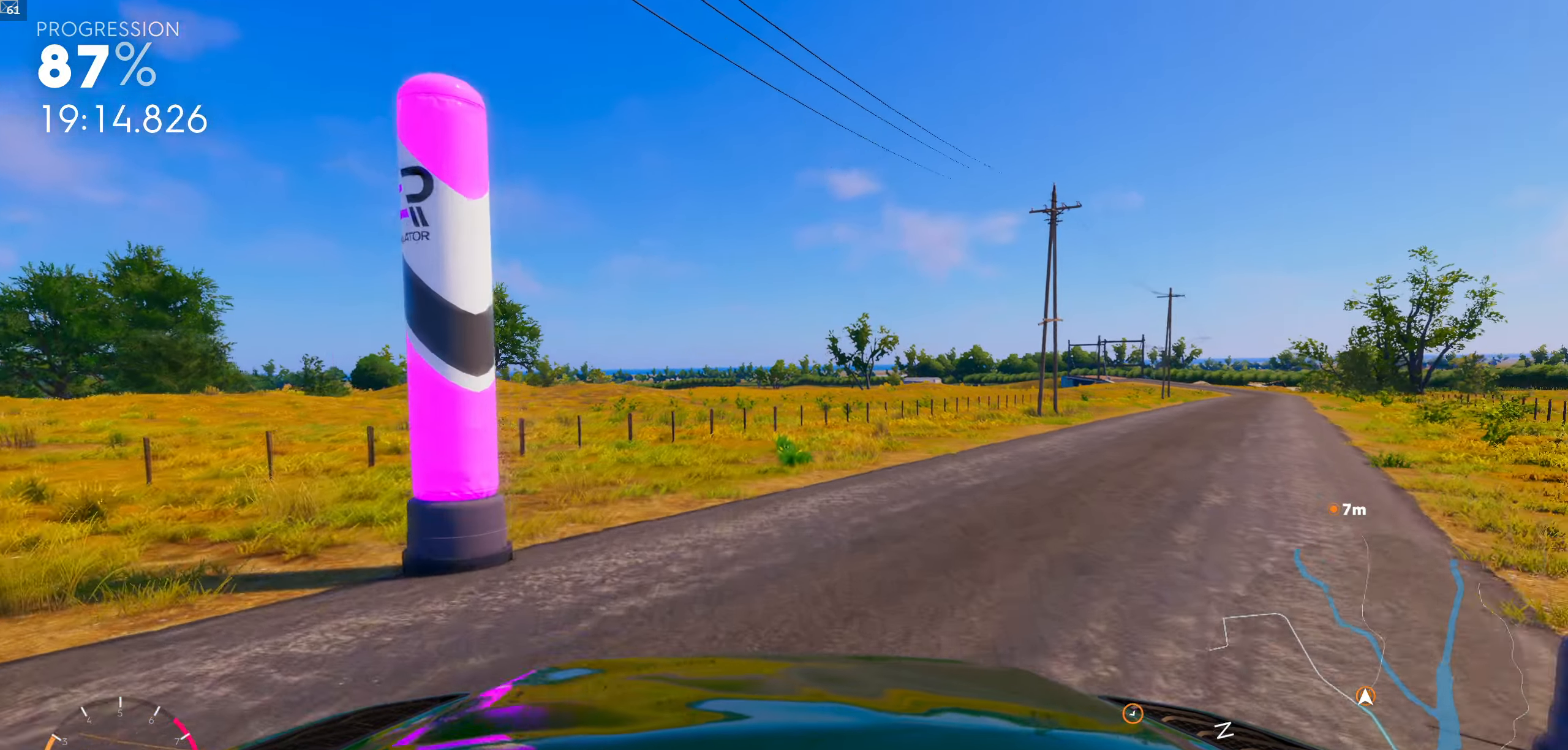
{"buttons": [], "left_stick": "down-right", "right_stick": "down", "events": []}
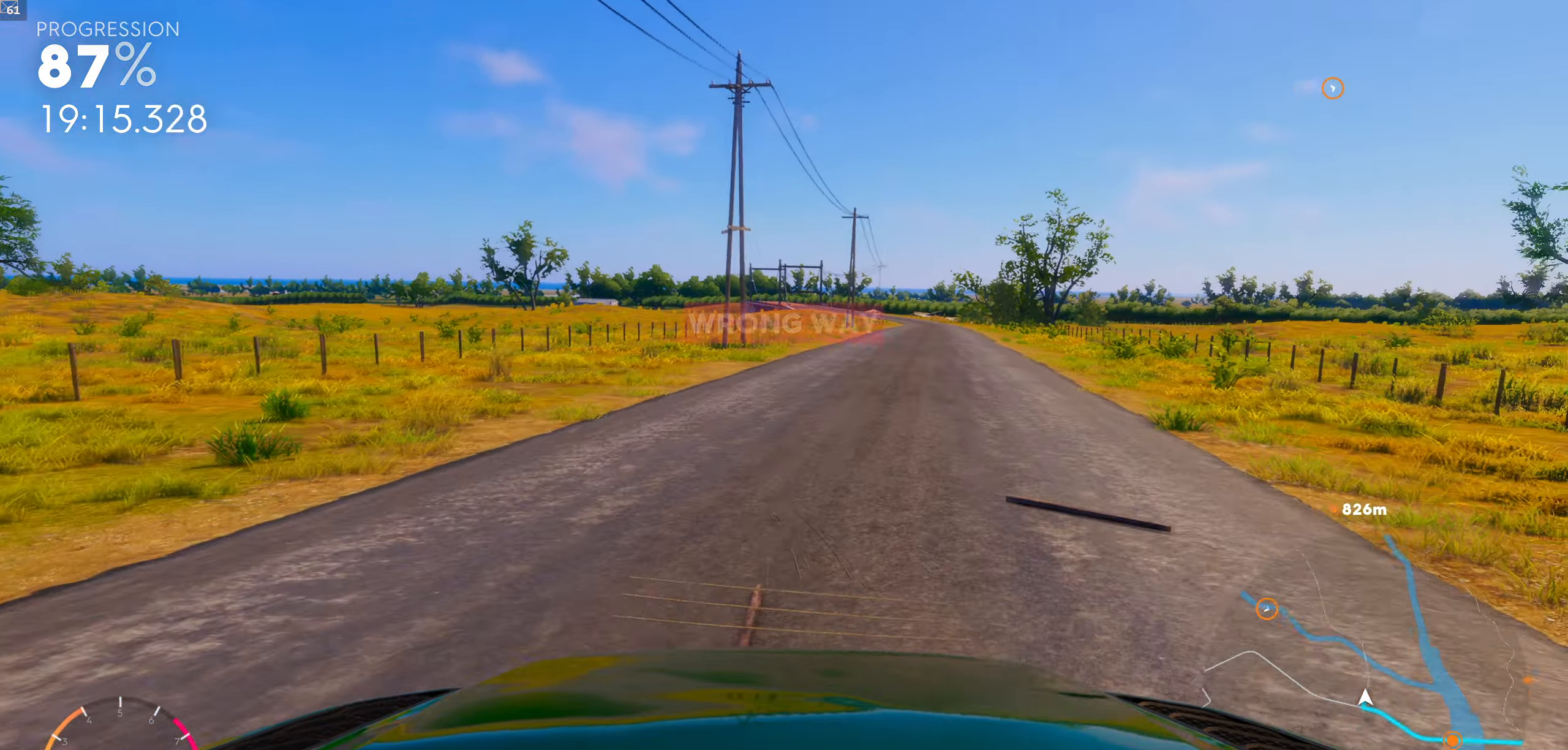
{"buttons": [], "left_stick": "down-right", "right_stick": "down", "events": []}
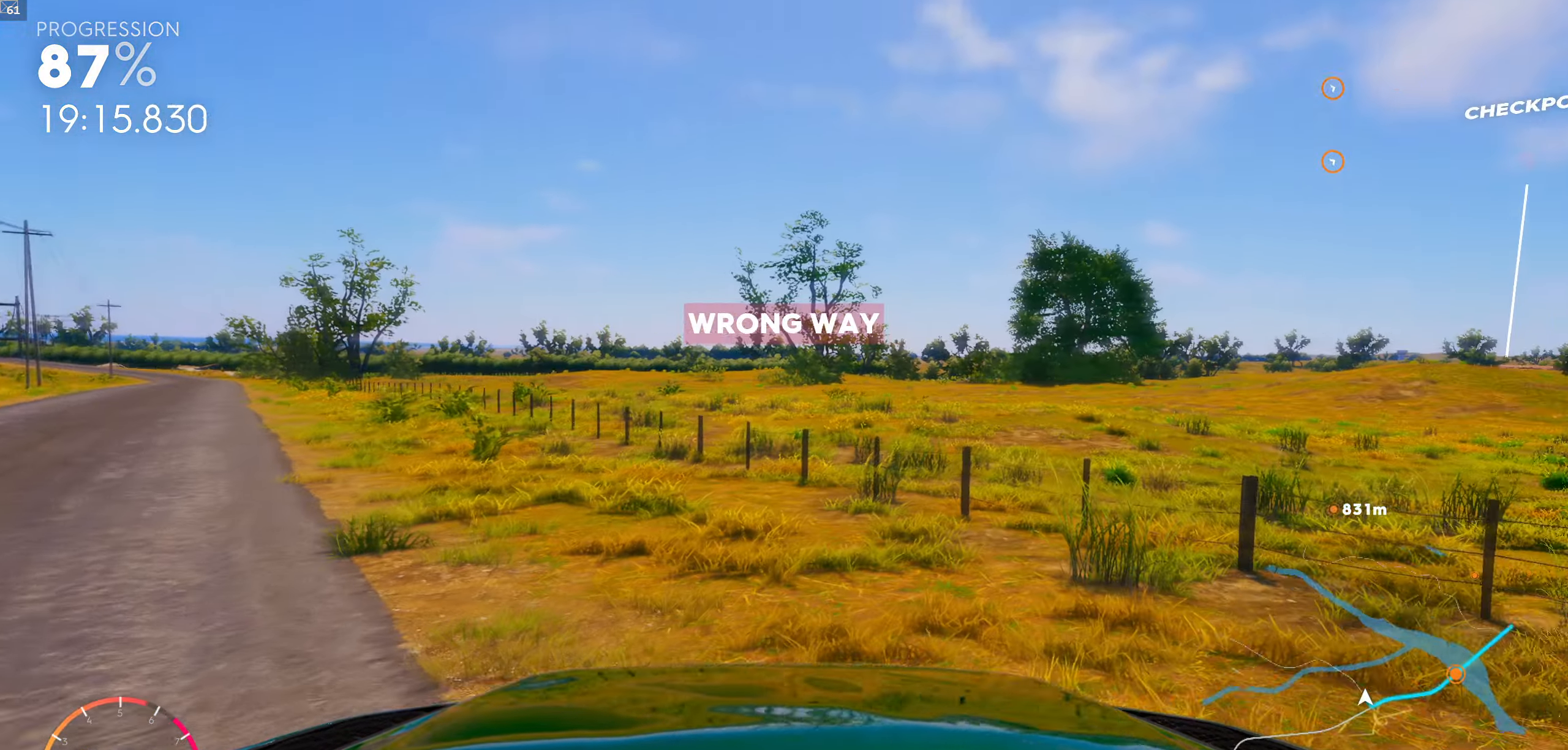
{"buttons": [], "left_stick": "right", "right_stick": "center", "events": [[83, "right_stick", "center"], [333, "left_stick", "center"], [483, "left_stick", "right"]]}
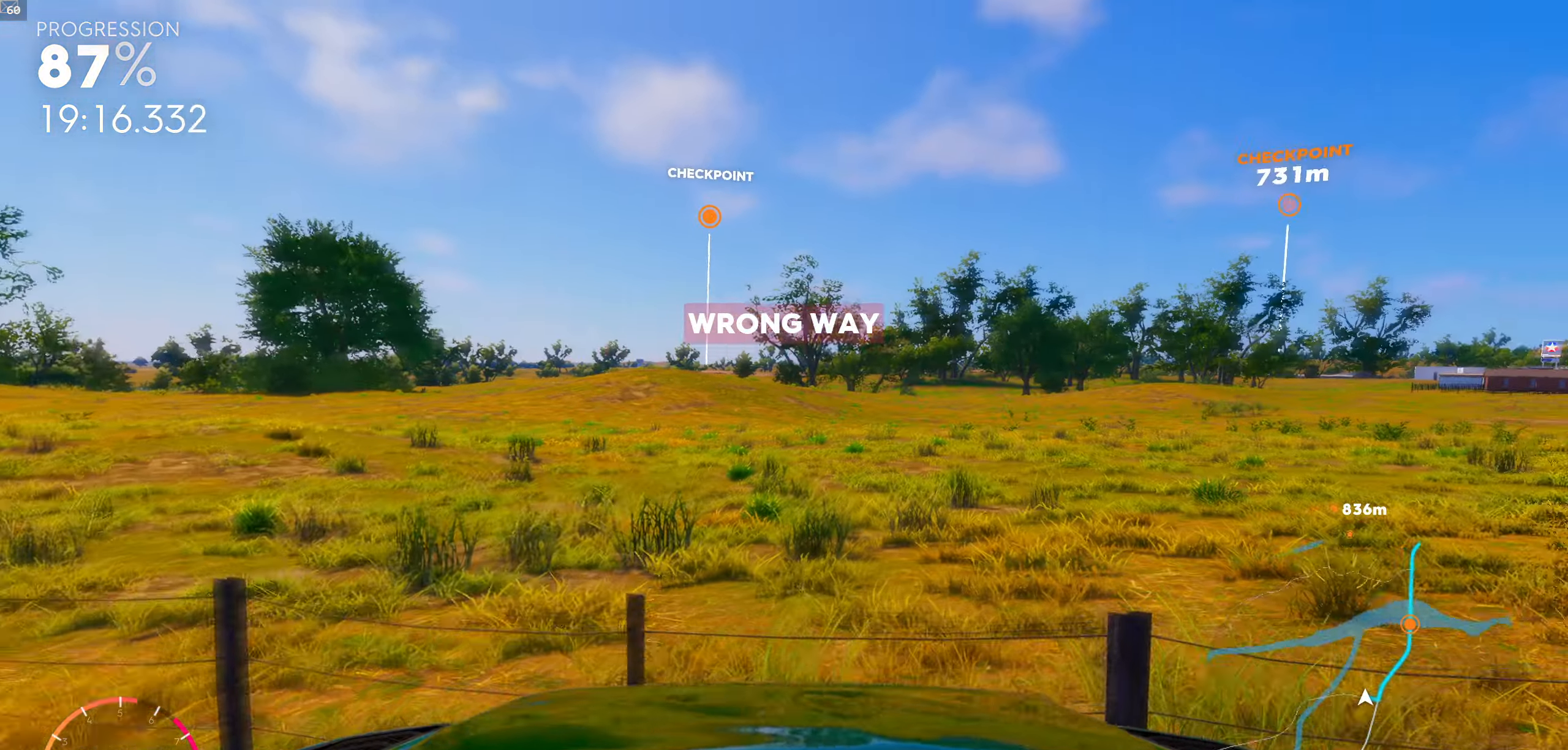
{"buttons": [], "left_stick": "right", "right_stick": "center", "events": [[133, "left_stick", "center"], [317, "left_stick", "right"]]}
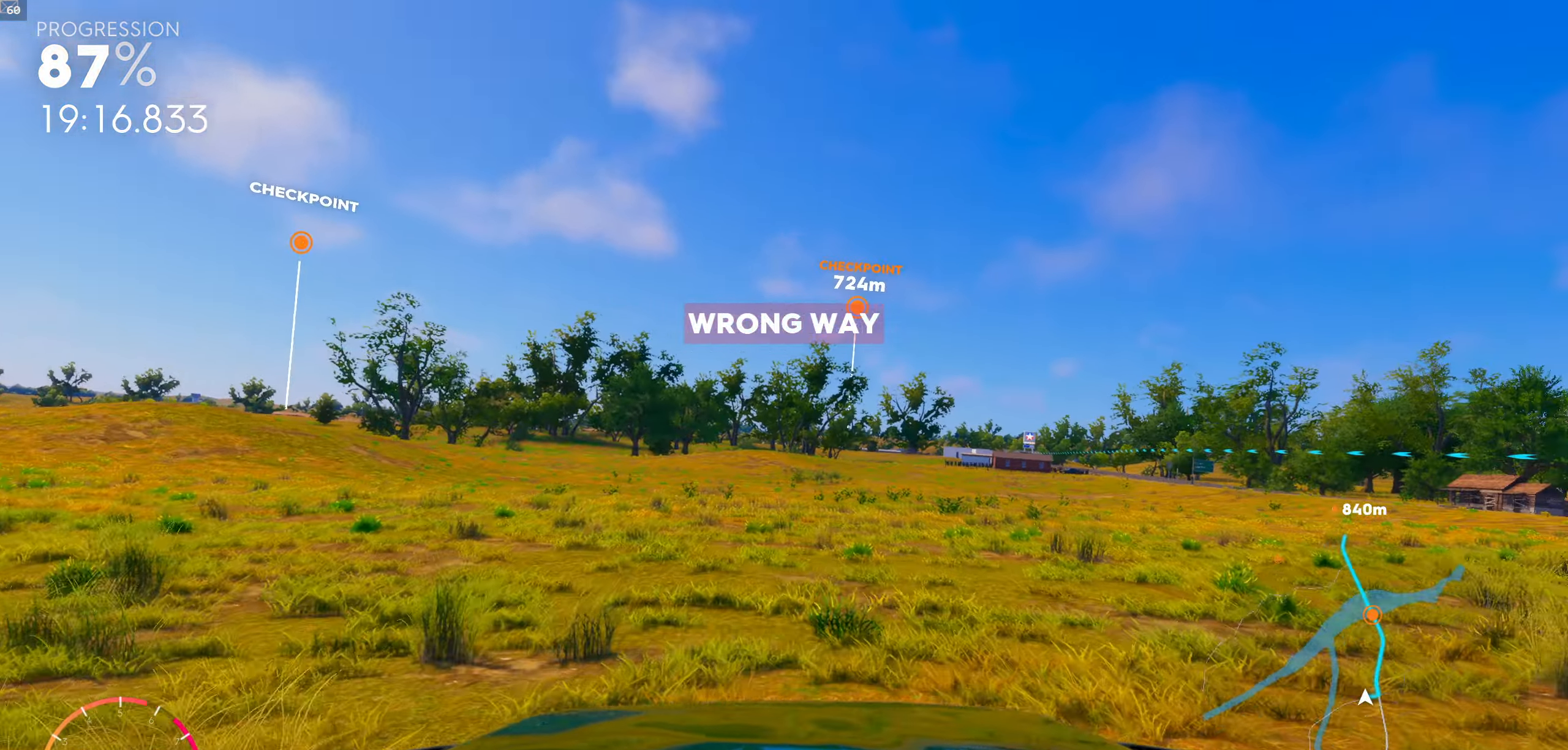
{"buttons": ["R1"], "left_stick": "center", "right_stick": "center", "events": [[33, "left_stick", "center"], [167, "R1", "down"], [233, "left_stick", "right"], [383, "left_stick", "center"]]}
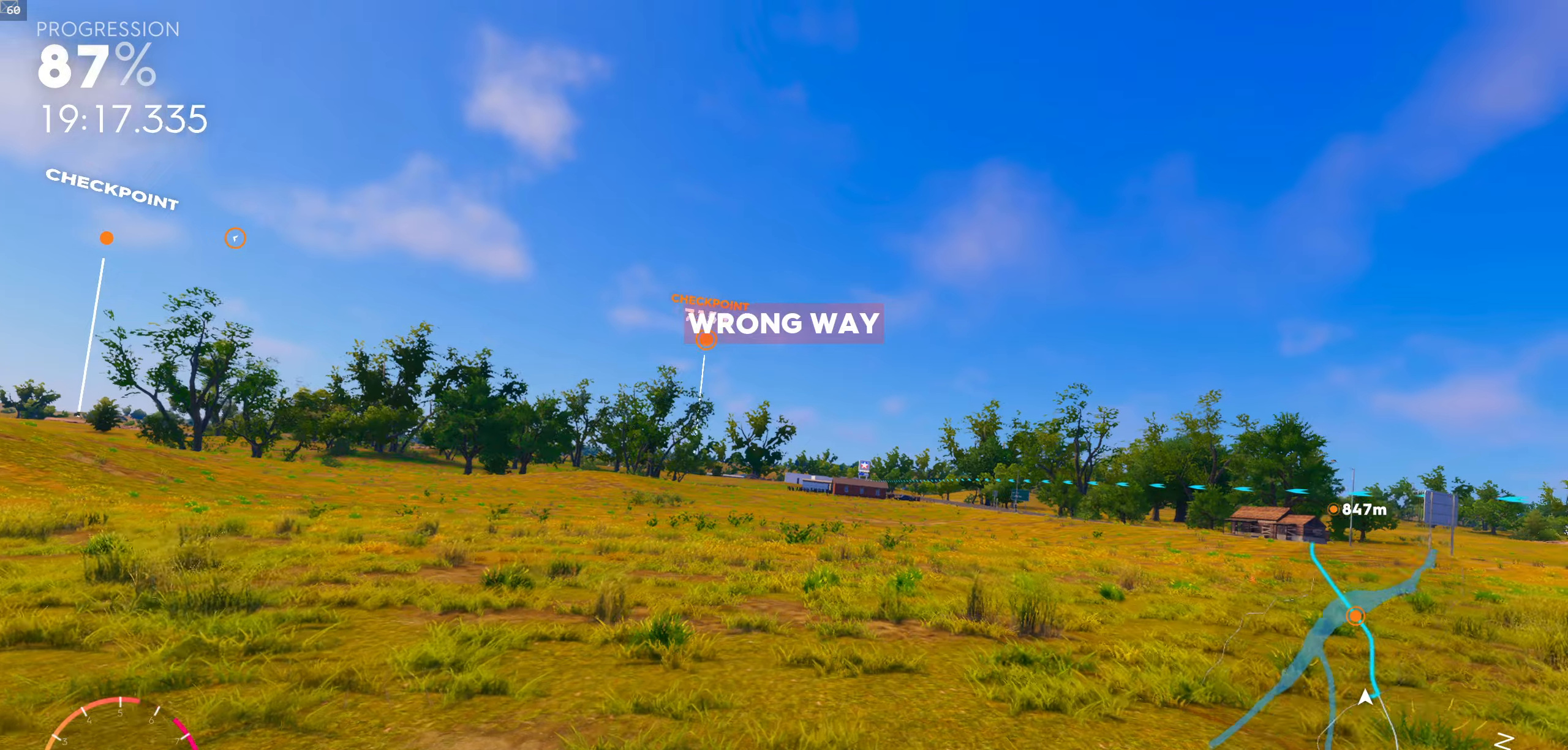
{"buttons": ["R1"], "left_stick": "center", "right_stick": "center", "events": [[84, "left_stick", "right"], [267, "left_stick", "center"]]}
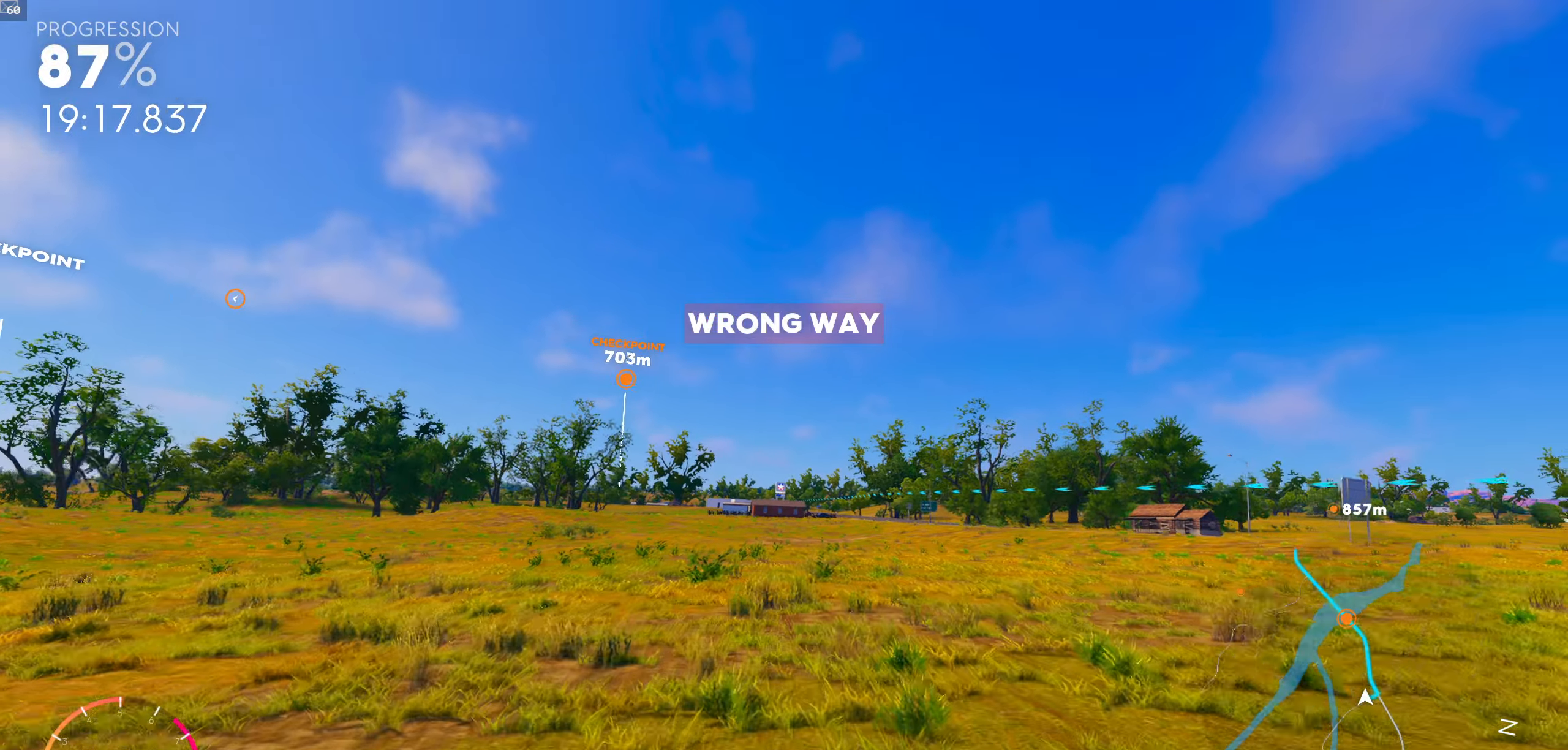
{"buttons": ["R1"], "left_stick": "center", "right_stick": "center", "events": [[34, "left_stick", "right"], [184, "left_stick", "center"]]}
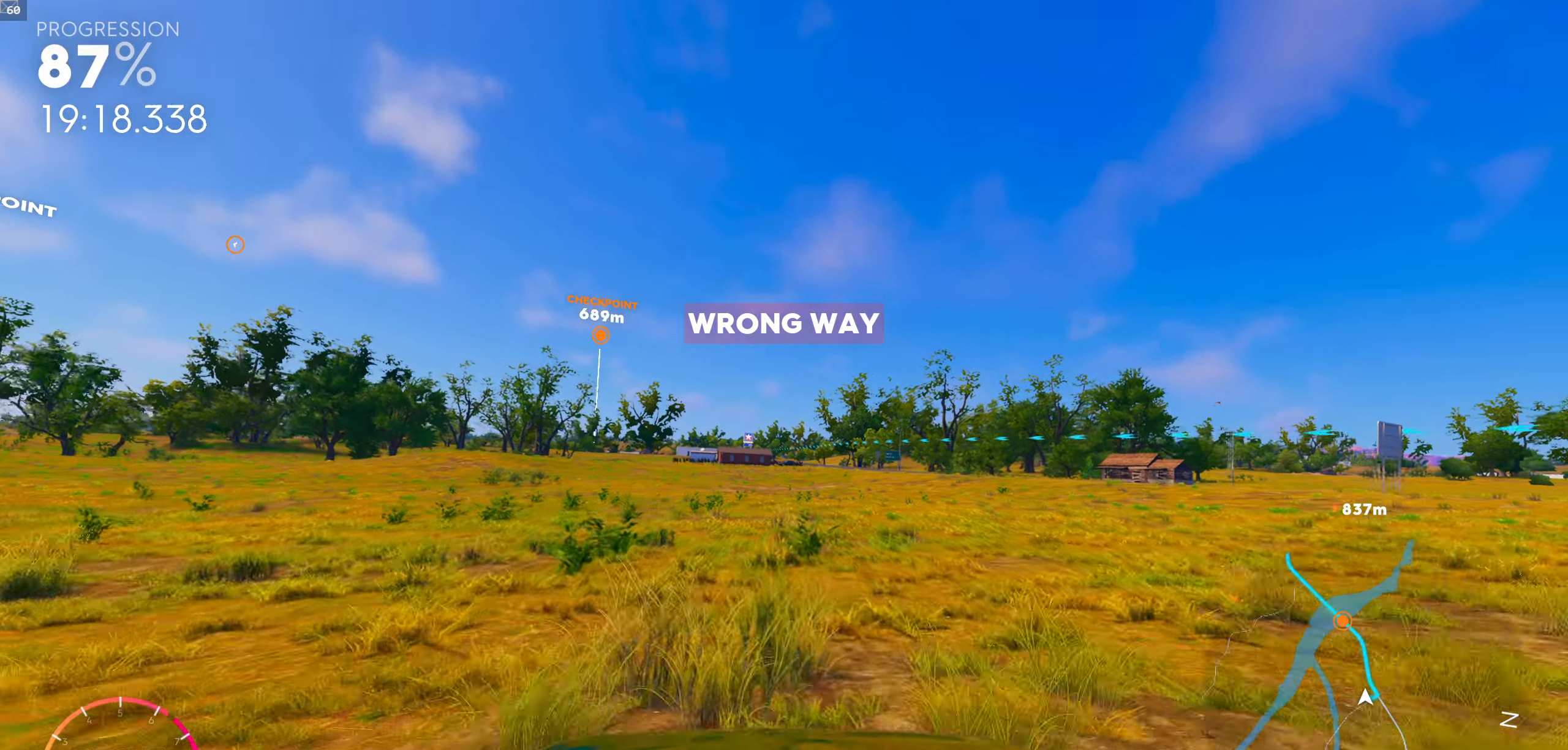
{"buttons": ["R1"], "left_stick": "center", "right_stick": "center", "events": [[250, "left_stick", "left"], [384, "left_stick", "center"]]}
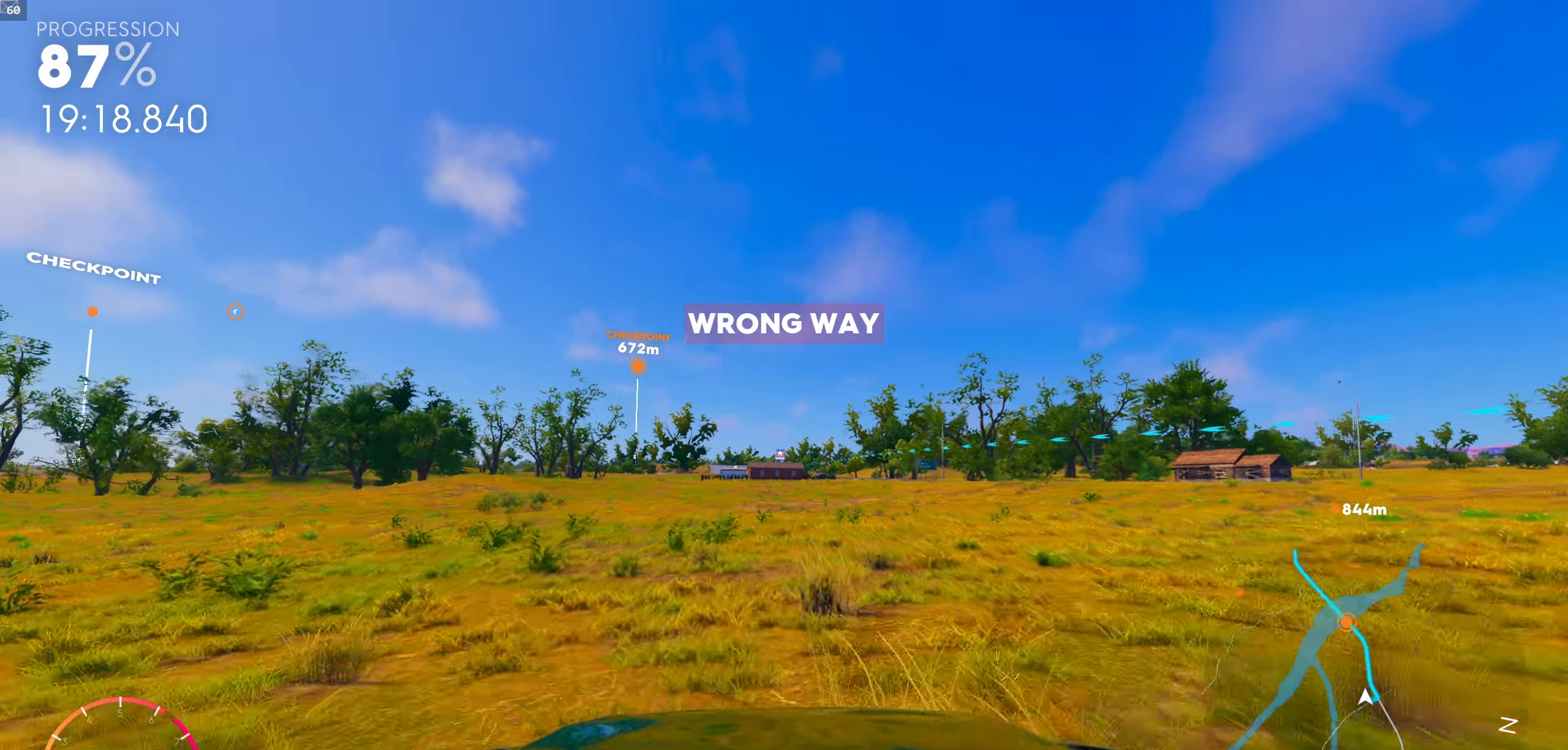
{"buttons": ["R1"], "left_stick": "center", "right_stick": "center", "events": [[134, "left_stick", "left"], [334, "left_stick", "center"]]}
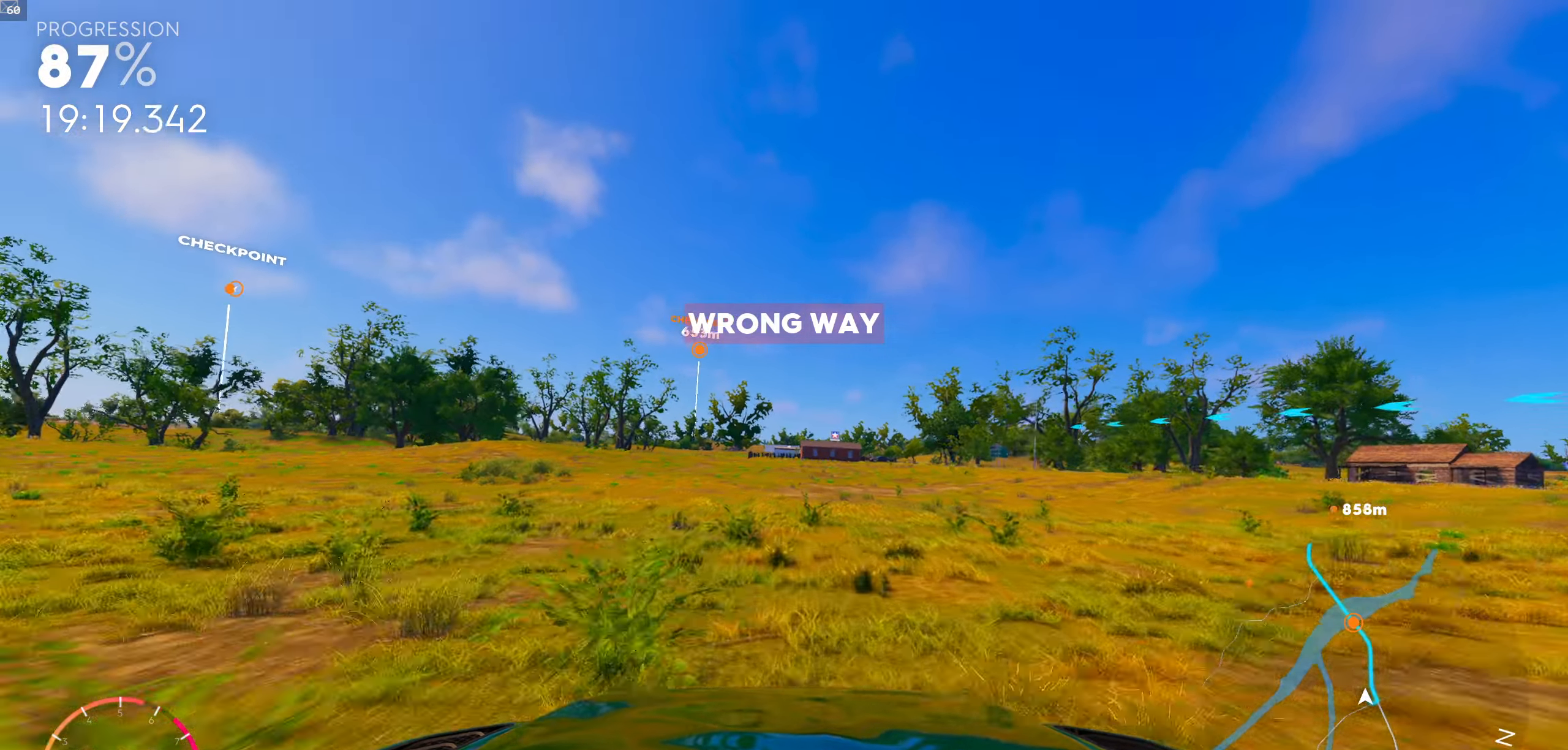
{"buttons": ["R1"], "left_stick": "center", "right_stick": "center", "events": [[117, "left_stick", "left"], [334, "left_stick", "center"]]}
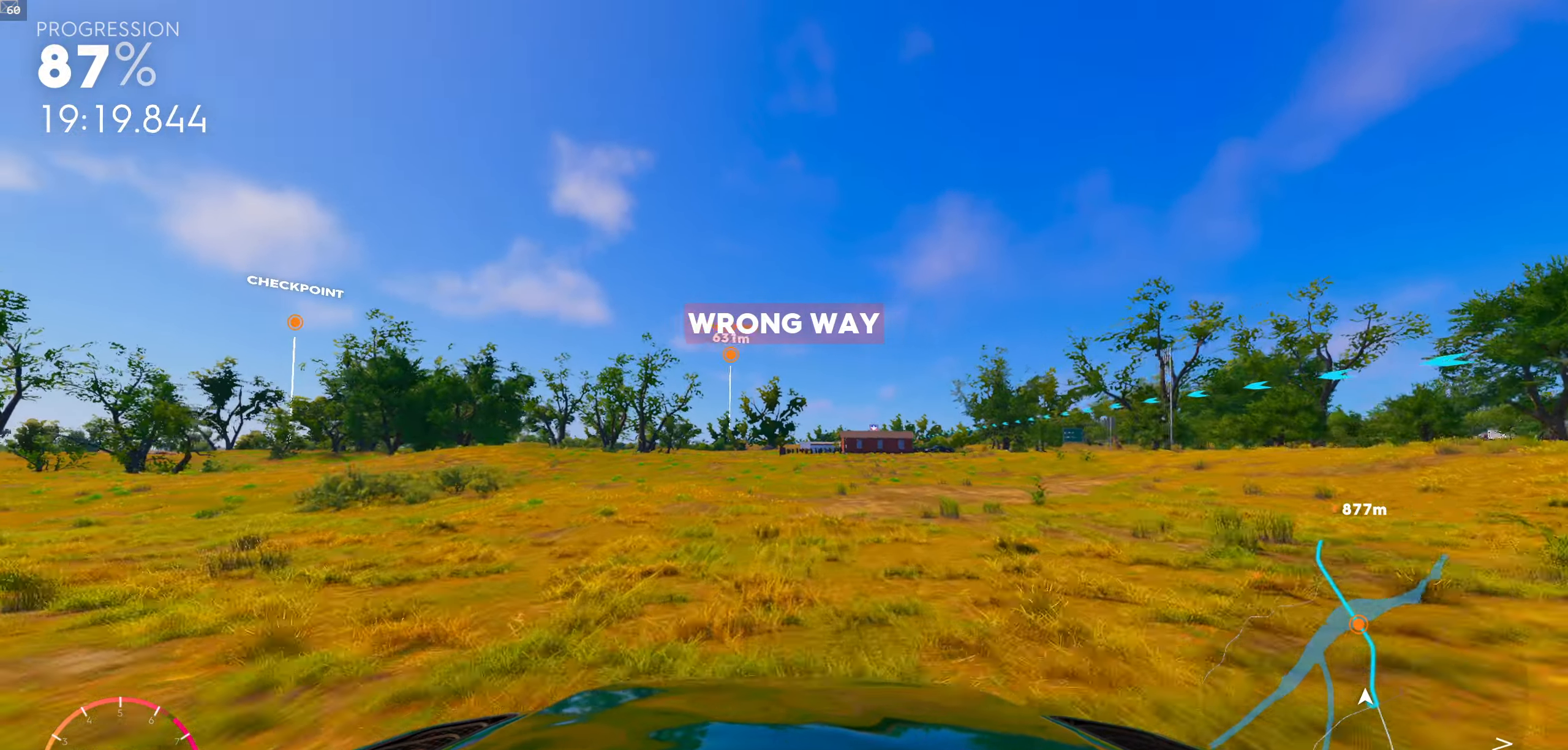
{"buttons": ["R1"], "left_stick": "center", "right_stick": "center", "events": [[117, "left_stick", "left"], [267, "left_stick", "center"]]}
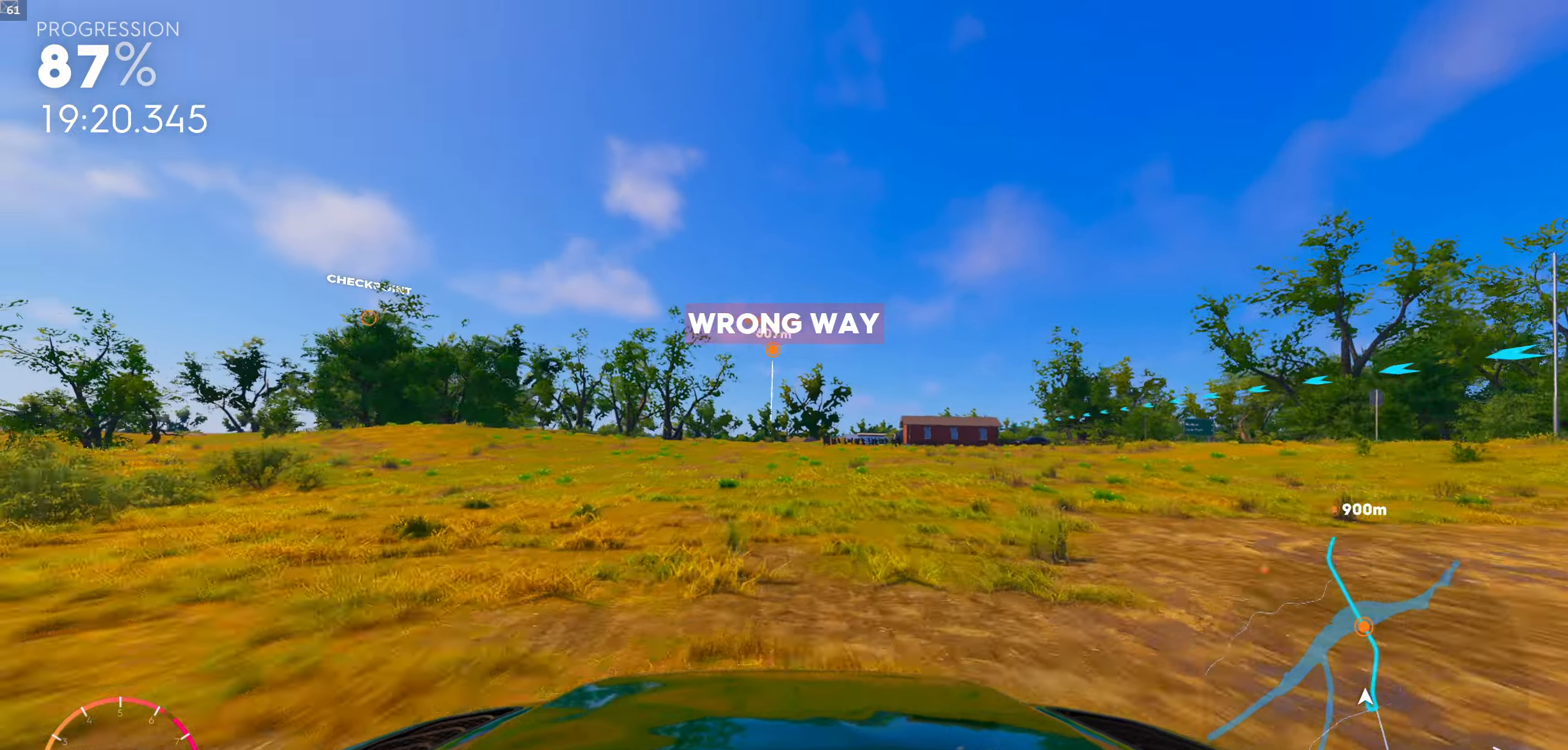
{"buttons": ["R1"], "left_stick": "center", "right_stick": "center", "events": [[117, "left_stick", "left"], [267, "left_stick", "center"]]}
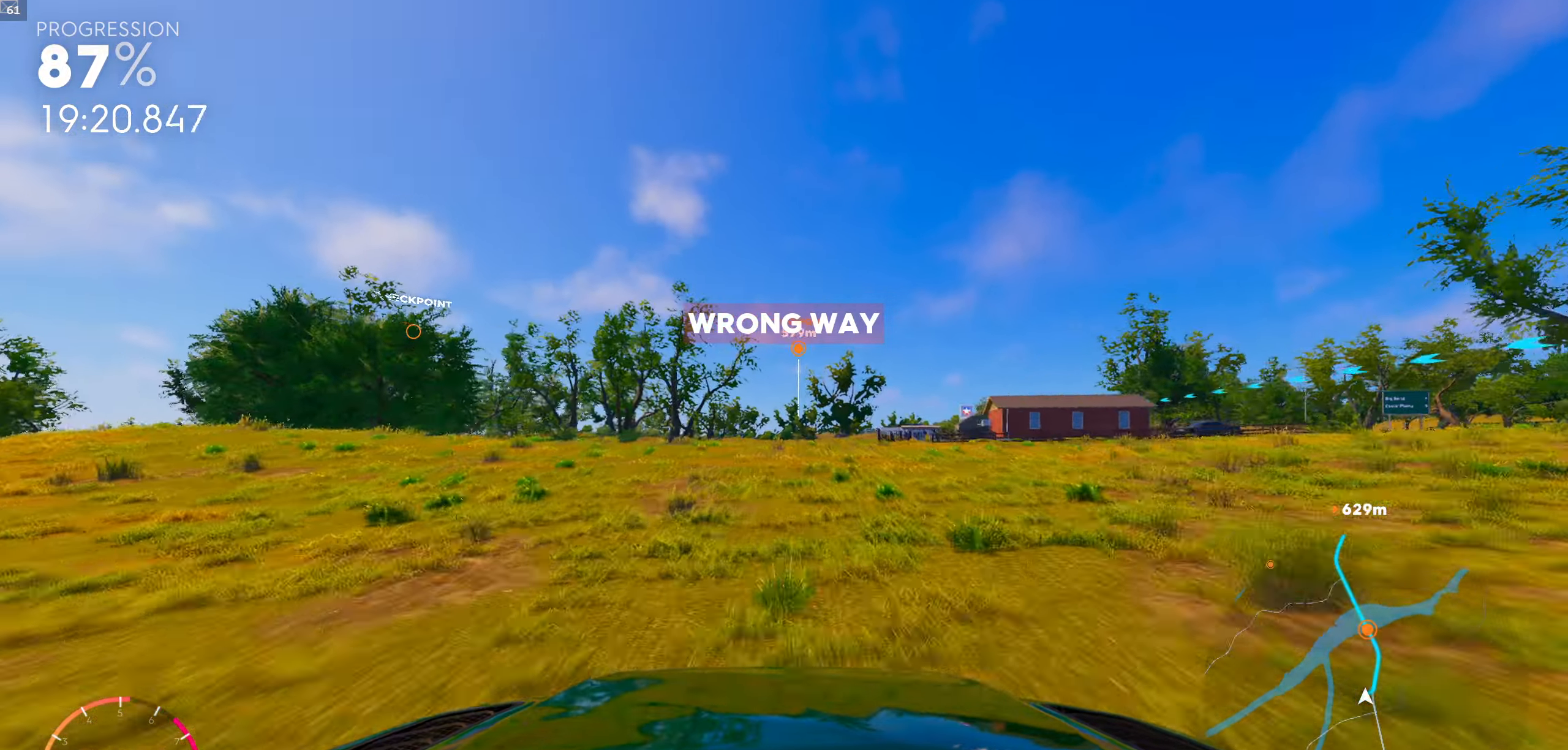
{"buttons": ["R1"], "left_stick": "center", "right_stick": "center", "events": [[200, "left_stick", "right"], [400, "left_stick", "center"]]}
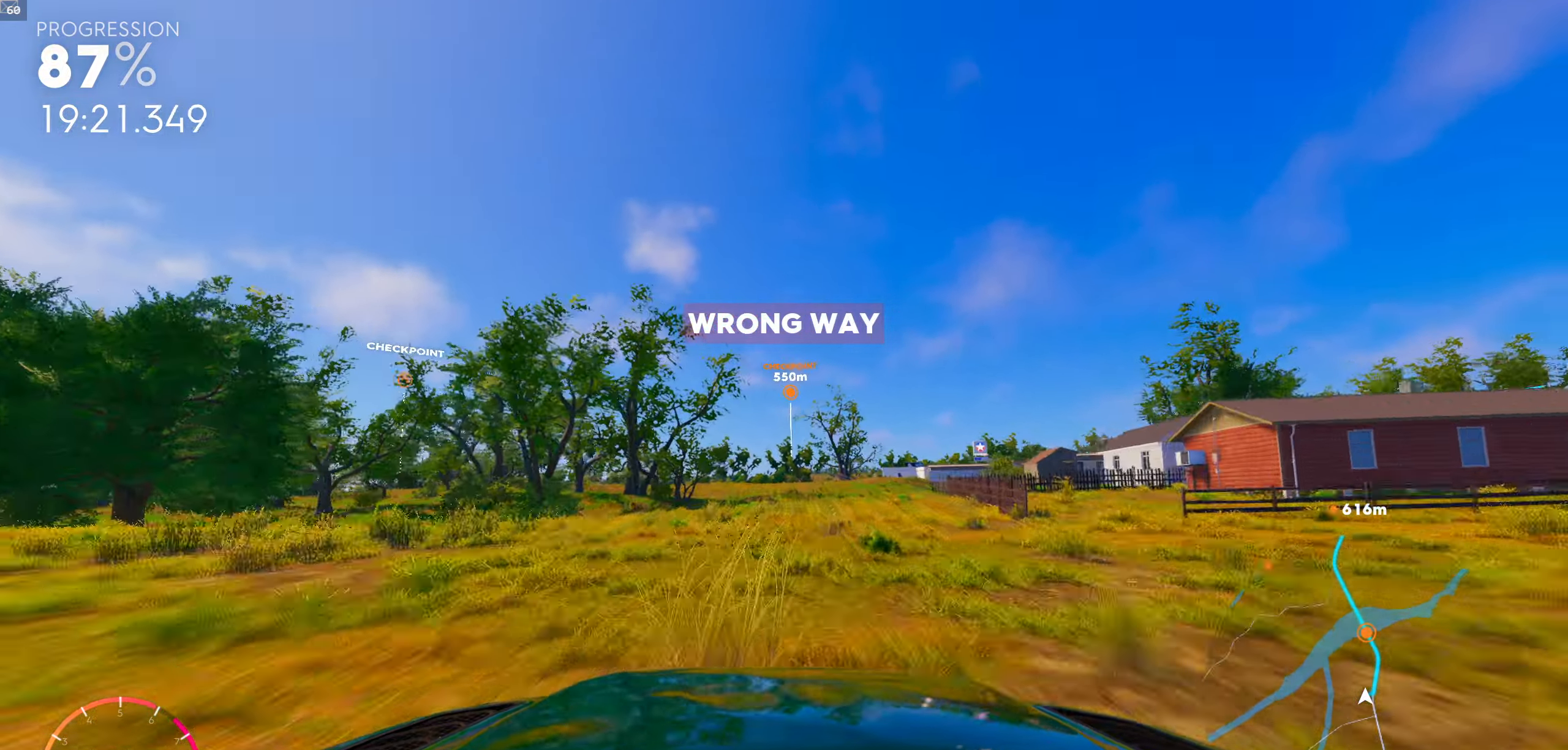
{"buttons": ["R1"], "left_stick": "center", "right_stick": "center", "events": [[167, "left_stick", "right"], [267, "left_stick", "center"]]}
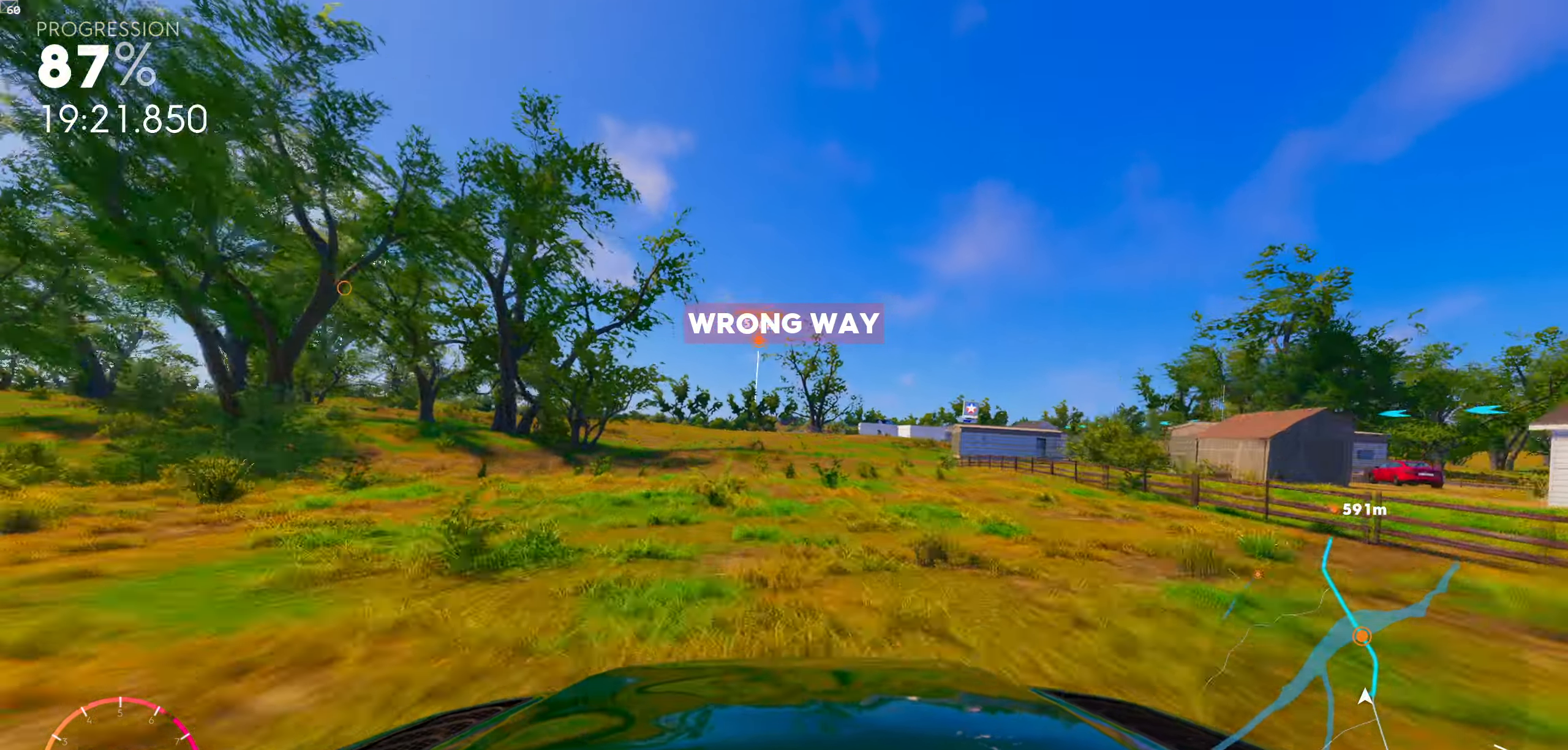
{"buttons": ["R1"], "left_stick": "center", "right_stick": "center", "events": []}
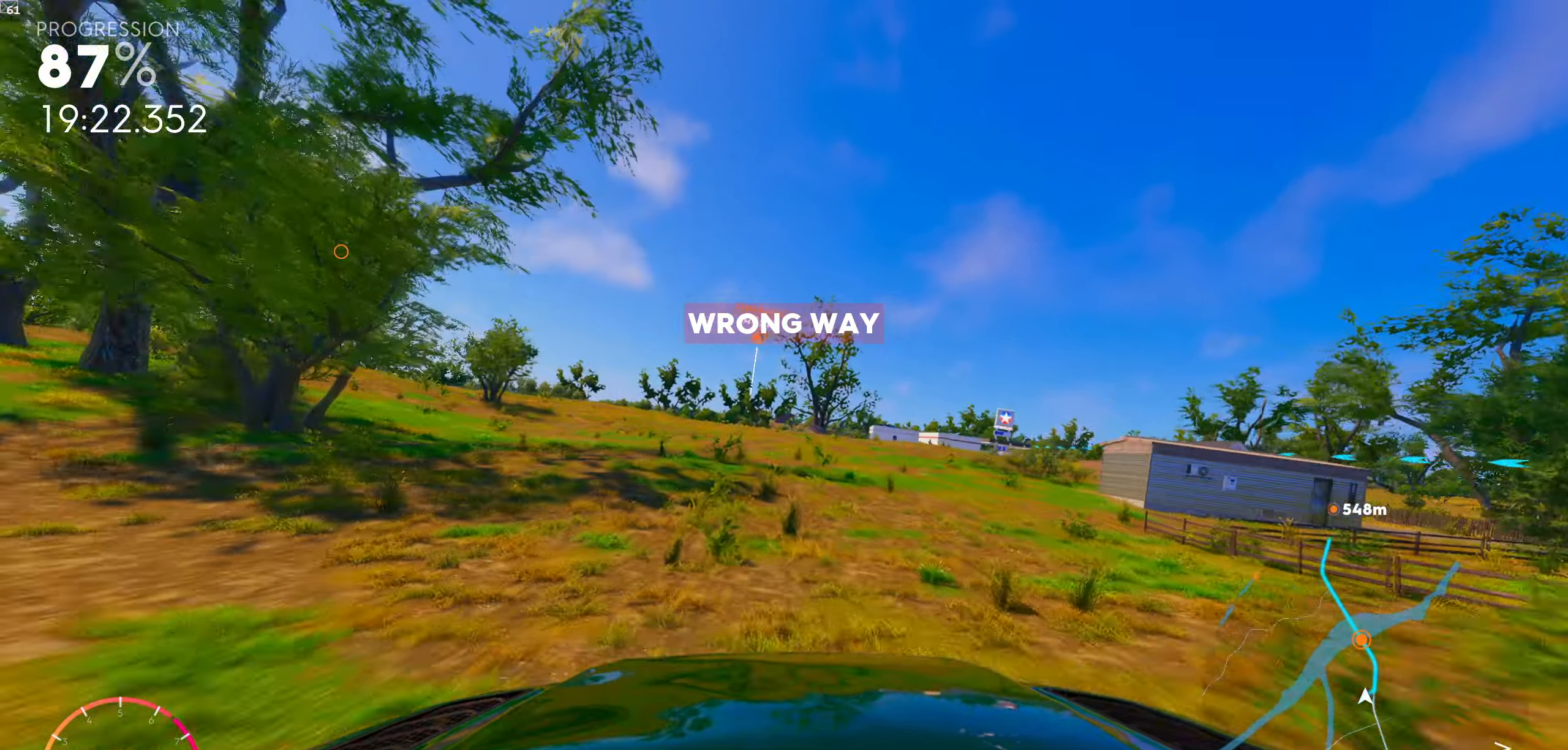
{"buttons": [], "left_stick": "center", "right_stick": "center", "events": [[500, "R1", "up"]]}
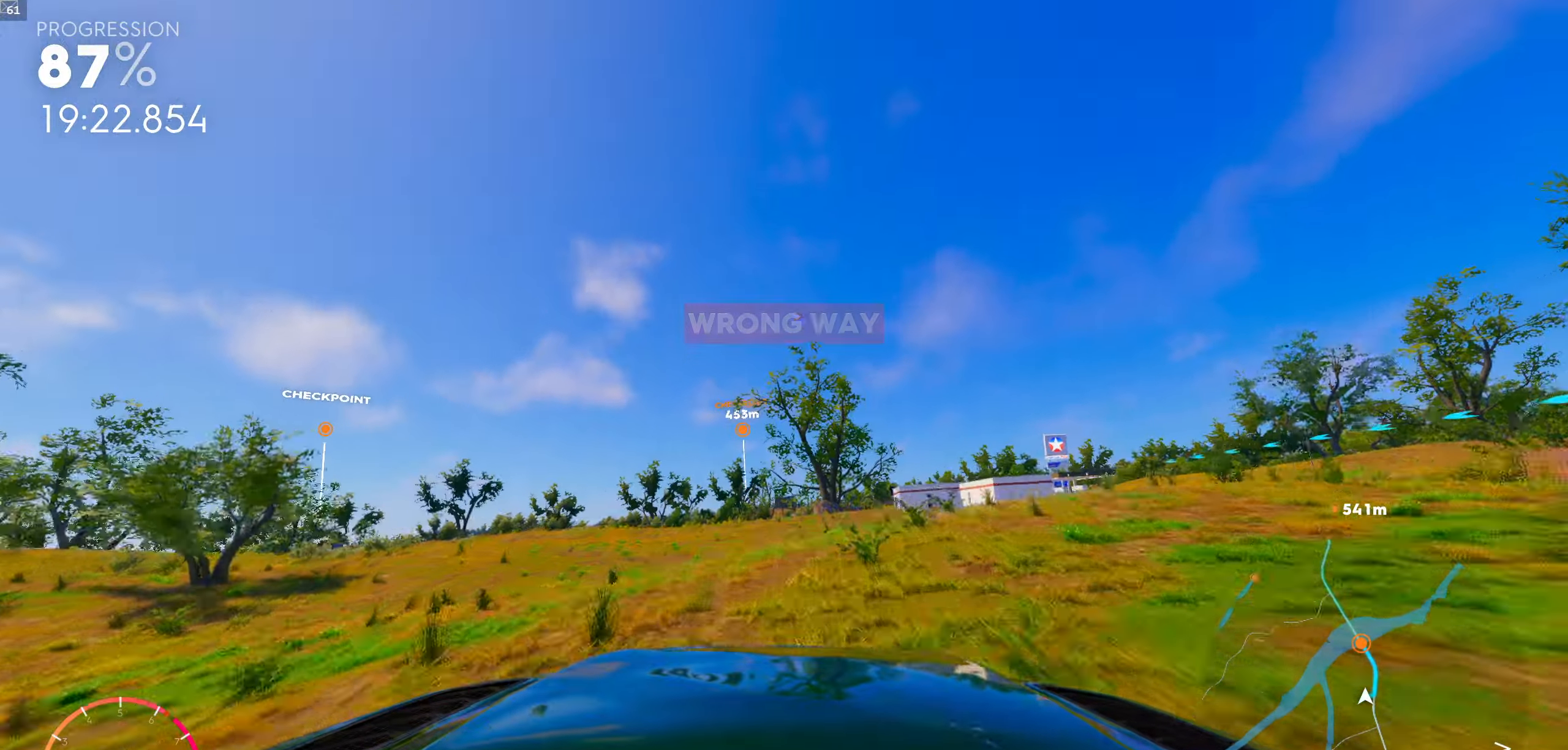
{"buttons": [], "left_stick": "right", "right_stick": "center", "events": [[100, "left_stick", "left"], [200, "left_stick", "center"], [483, "left_stick", "right"]]}
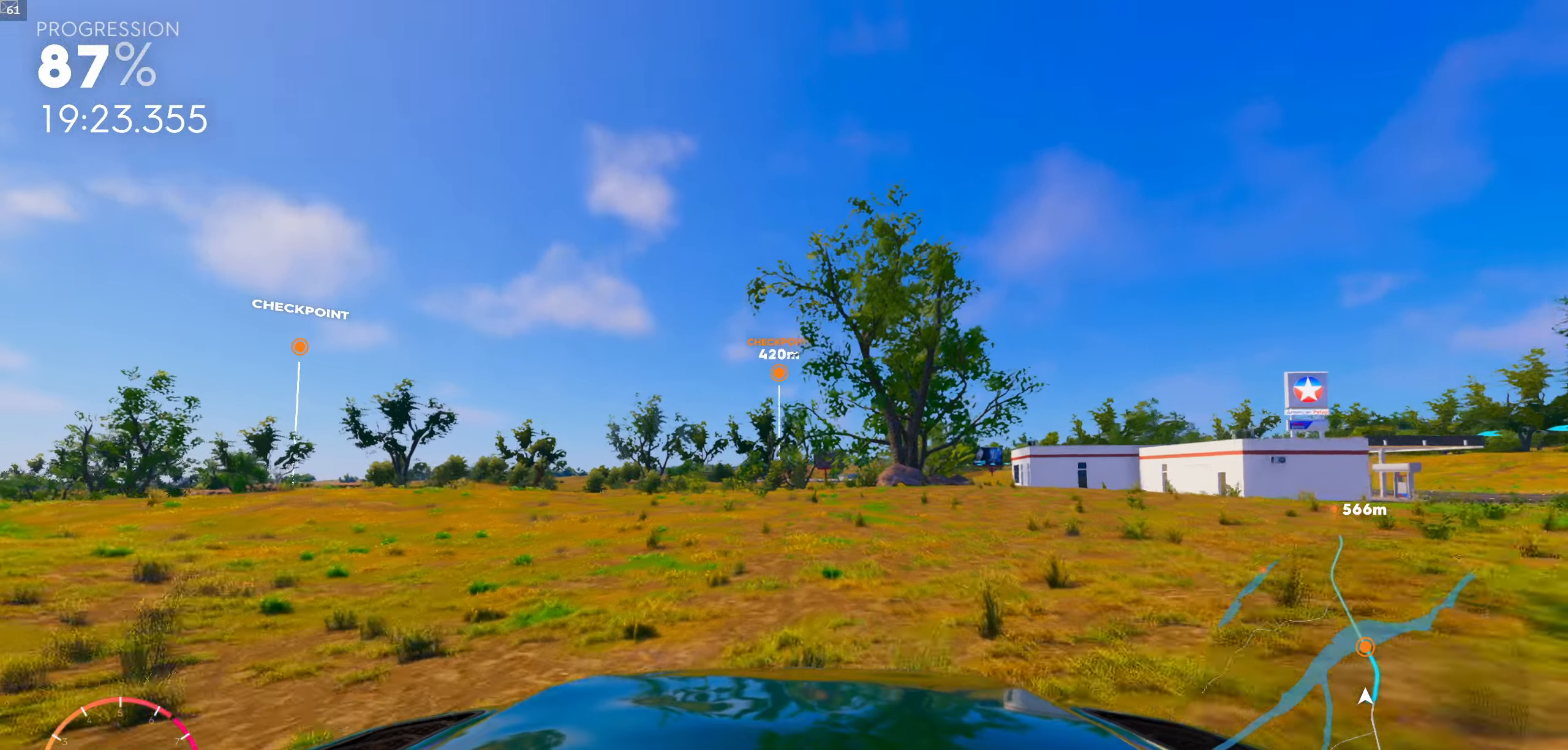
{"buttons": [], "left_stick": "right", "right_stick": "center", "events": [[83, "left_stick", "center"], [433, "left_stick", "right"]]}
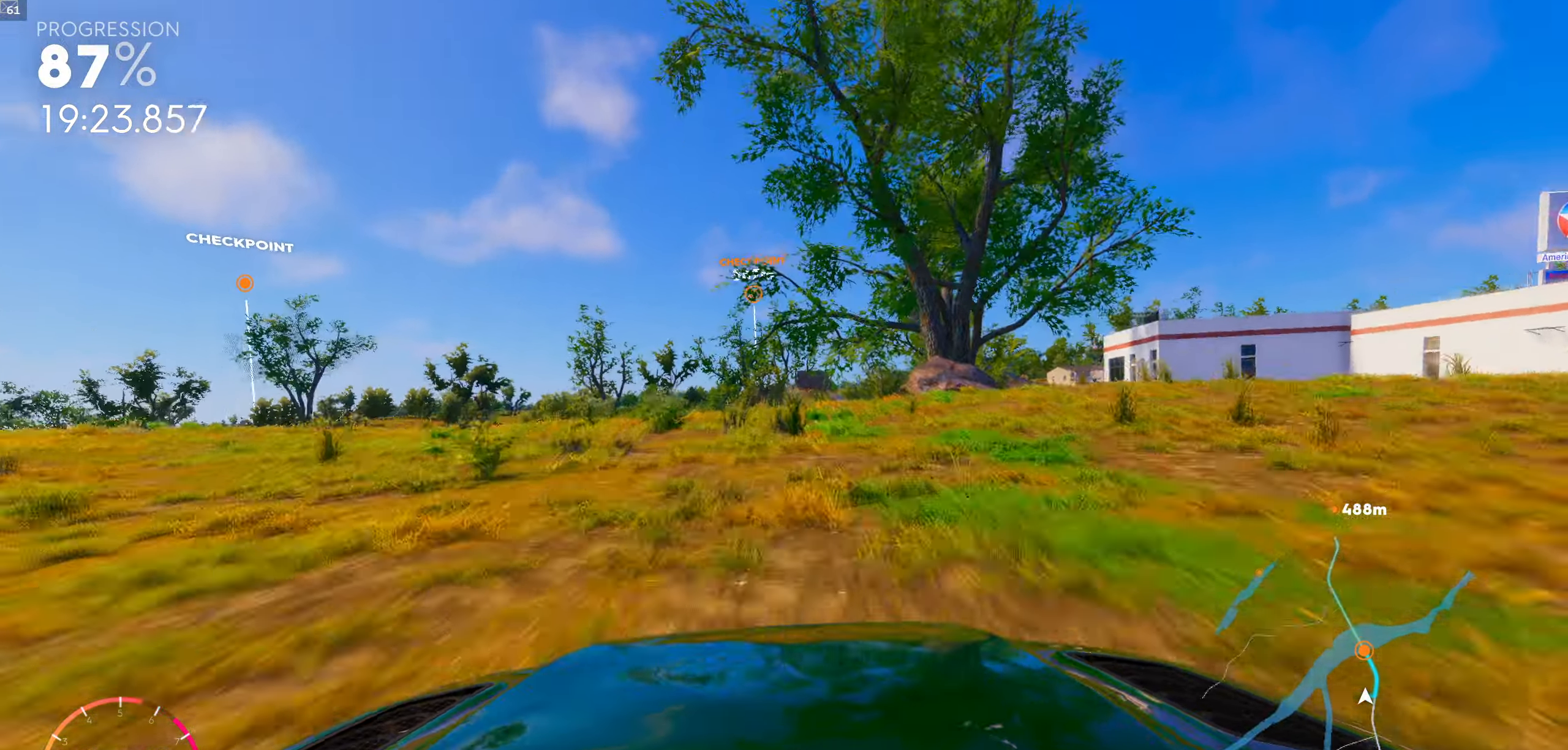
{"buttons": [], "left_stick": "center", "right_stick": "center", "events": [[50, "left_stick", "center"]]}
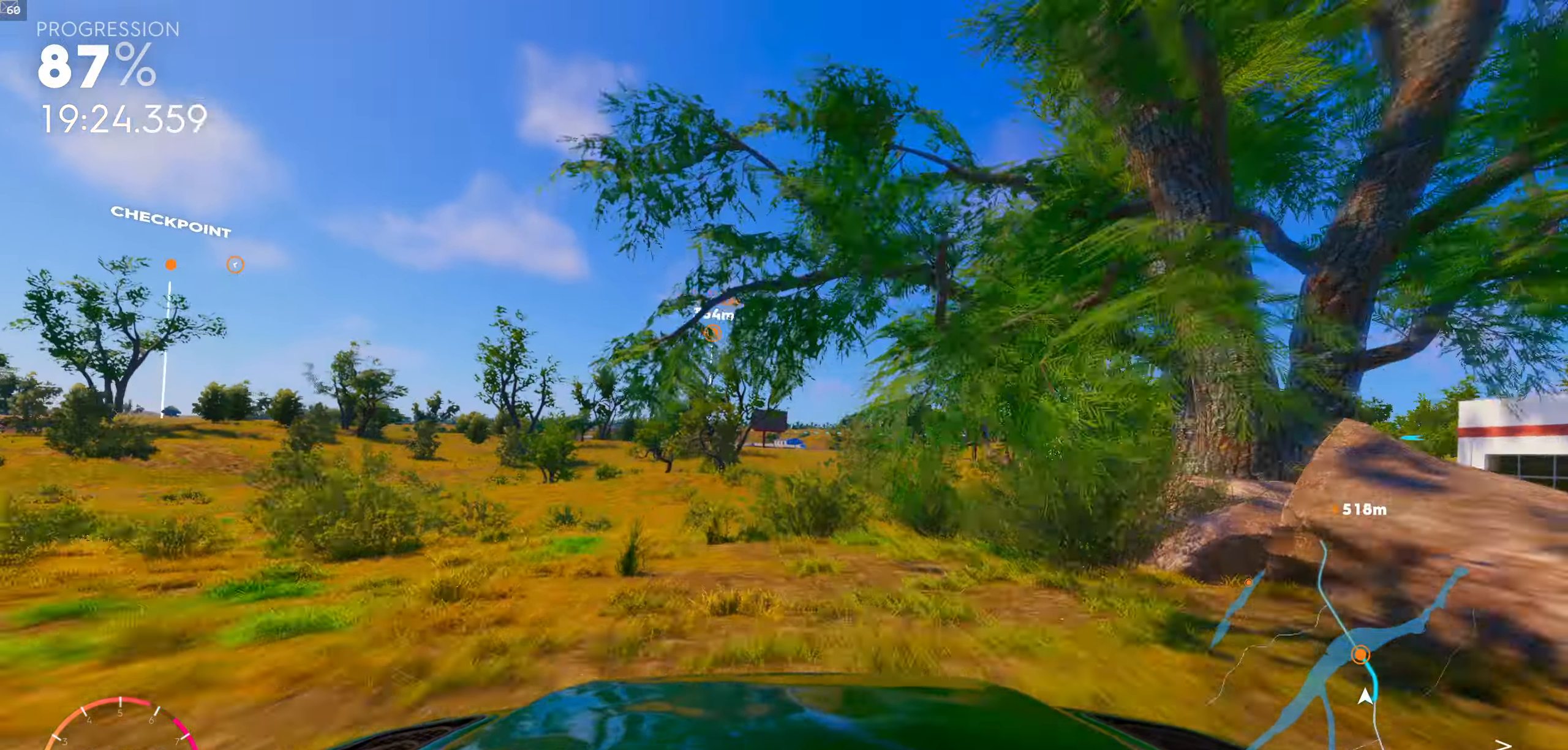
{"buttons": [], "left_stick": "right", "right_stick": "center", "events": [[100, "left_stick", "right"], [216, "left_stick", "center"], [466, "left_stick", "right"]]}
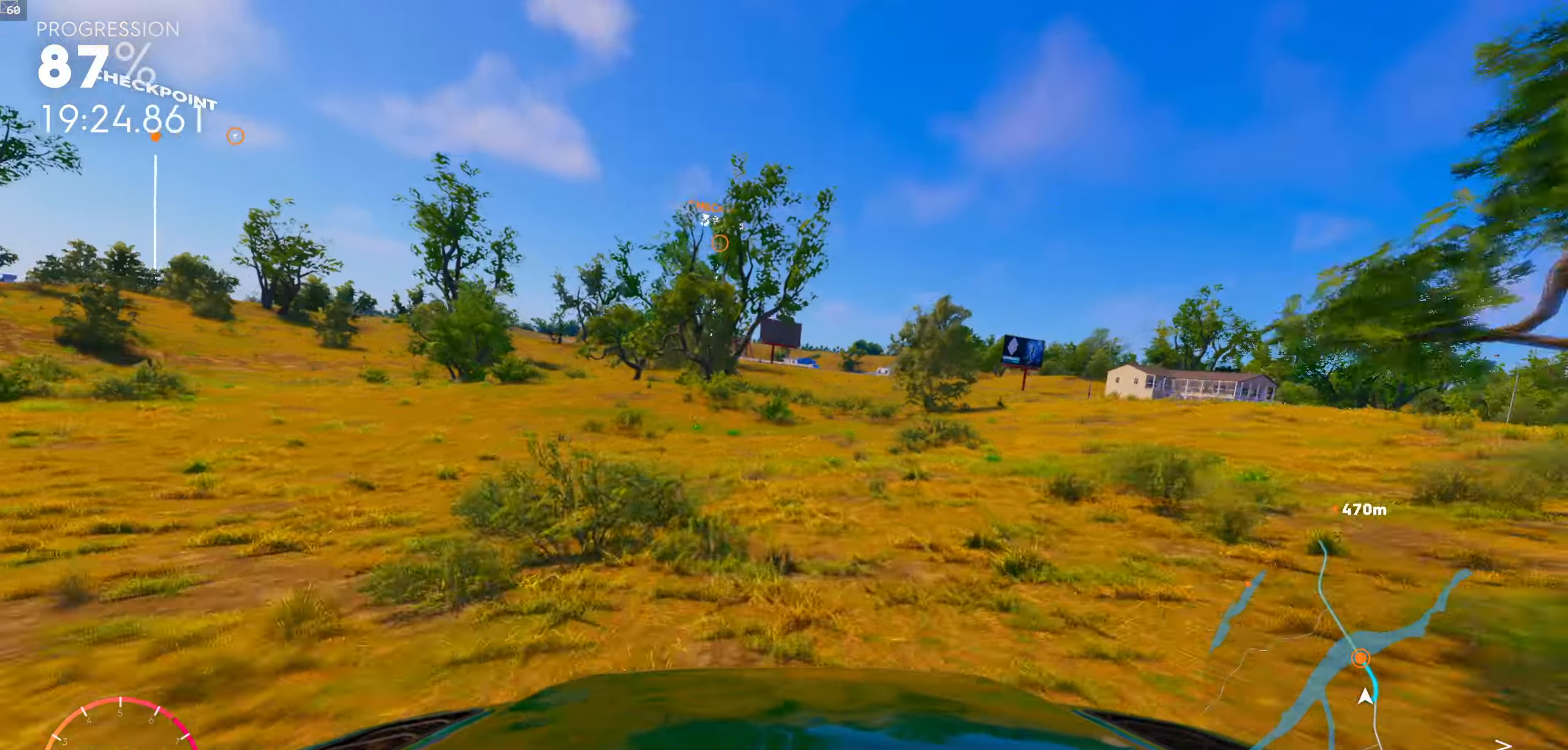
{"buttons": [], "left_stick": "center", "right_stick": "center", "events": [[116, "left_stick", "center"]]}
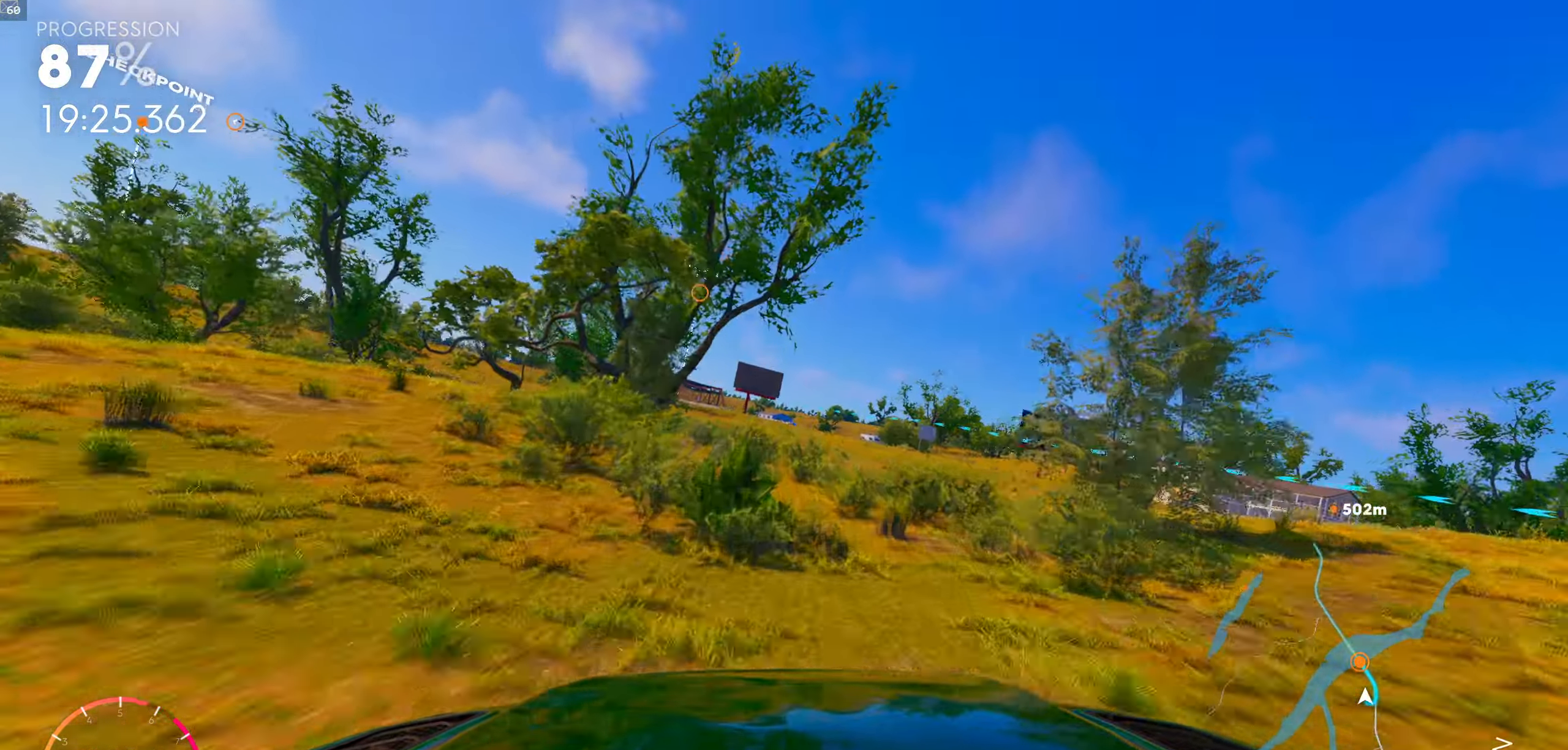
{"buttons": ["R1"], "left_stick": "left", "right_stick": "center", "events": [[283, "R1", "down"], [450, "left_stick", "left"]]}
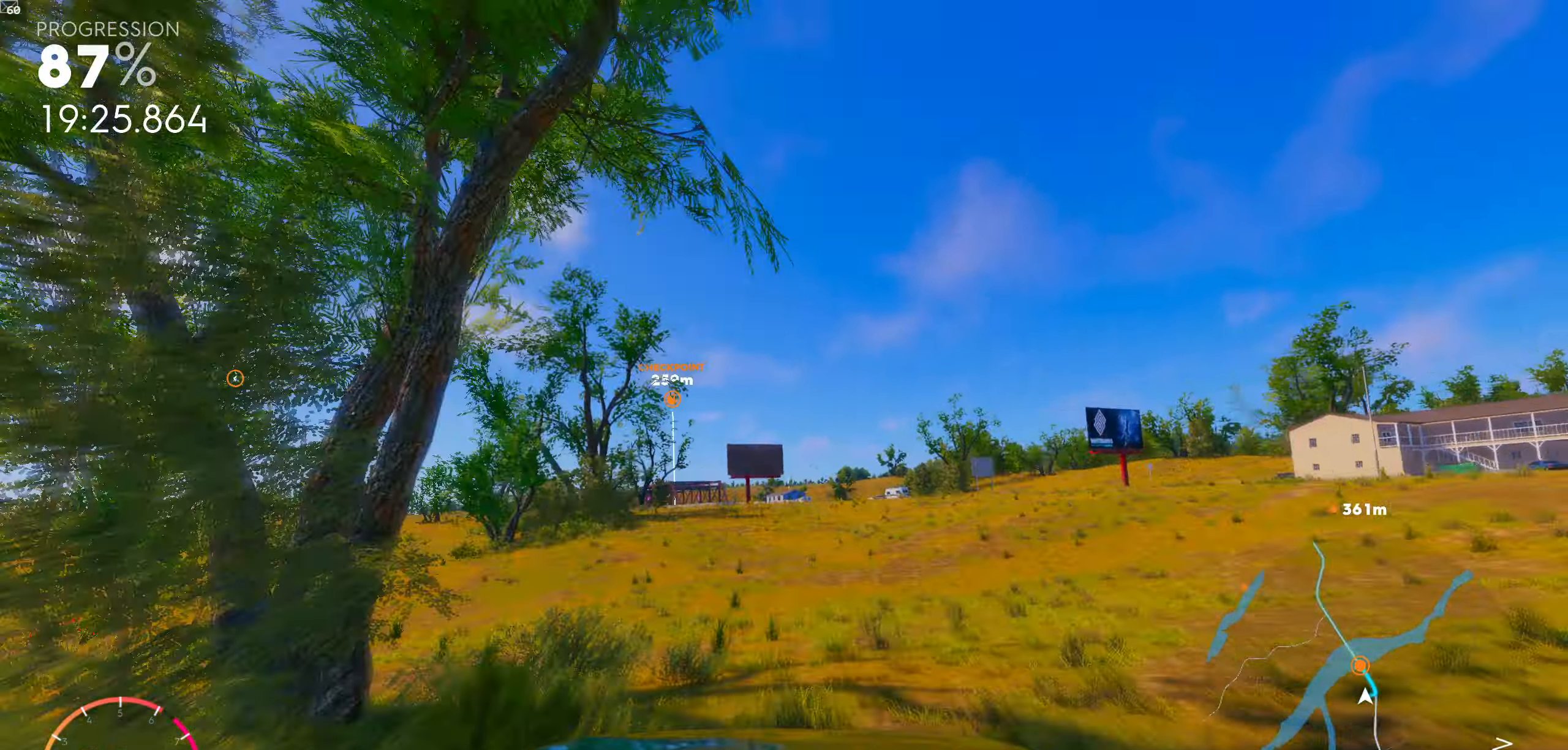
{"buttons": ["R1"], "left_stick": "center", "right_stick": "center", "events": [[66, "left_stick", "center"], [350, "left_stick", "right"], [450, "left_stick", "center"]]}
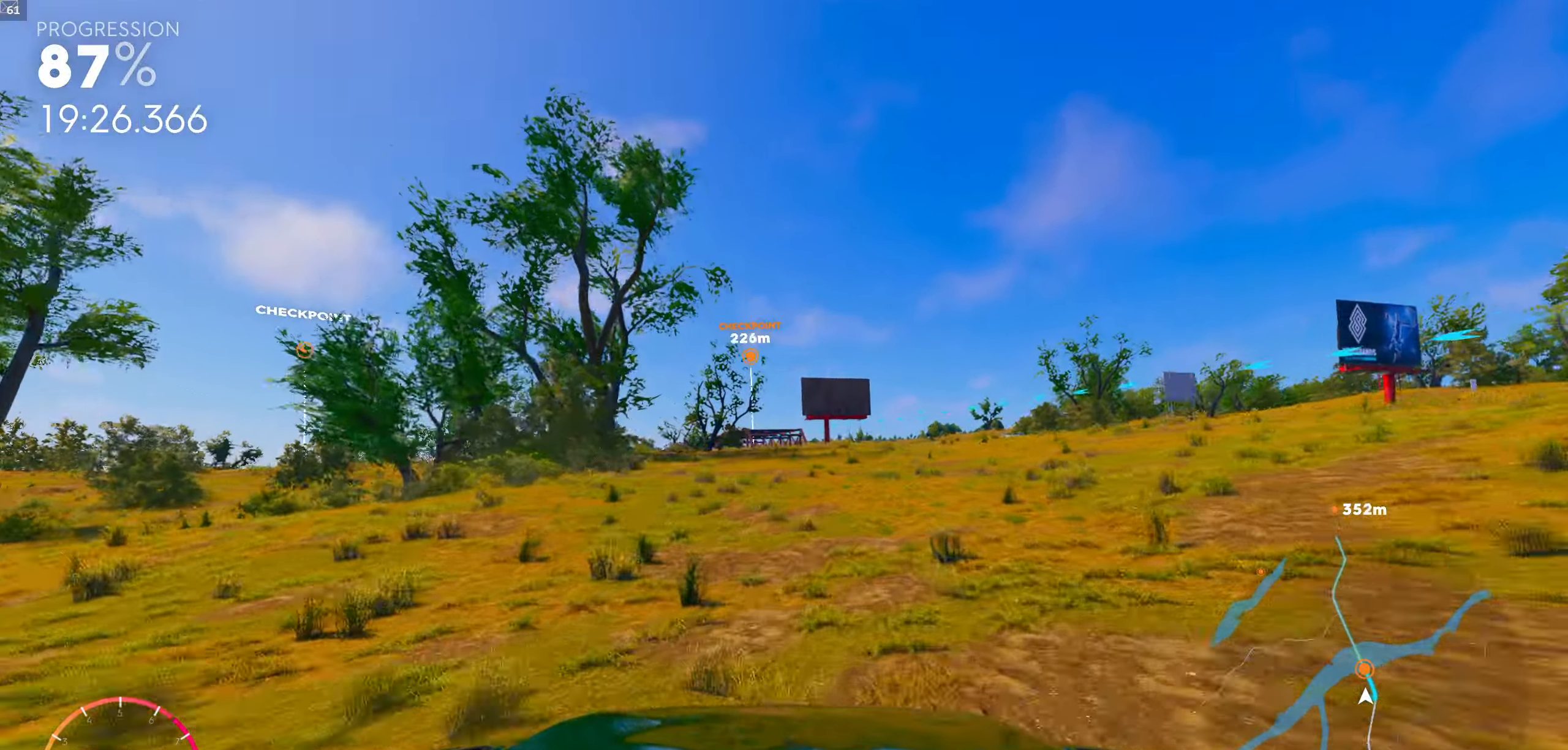
{"buttons": [], "left_stick": "center", "right_stick": "center", "events": [[33, "R1", "up"], [350, "left_stick", "right"], [450, "left_stick", "center"]]}